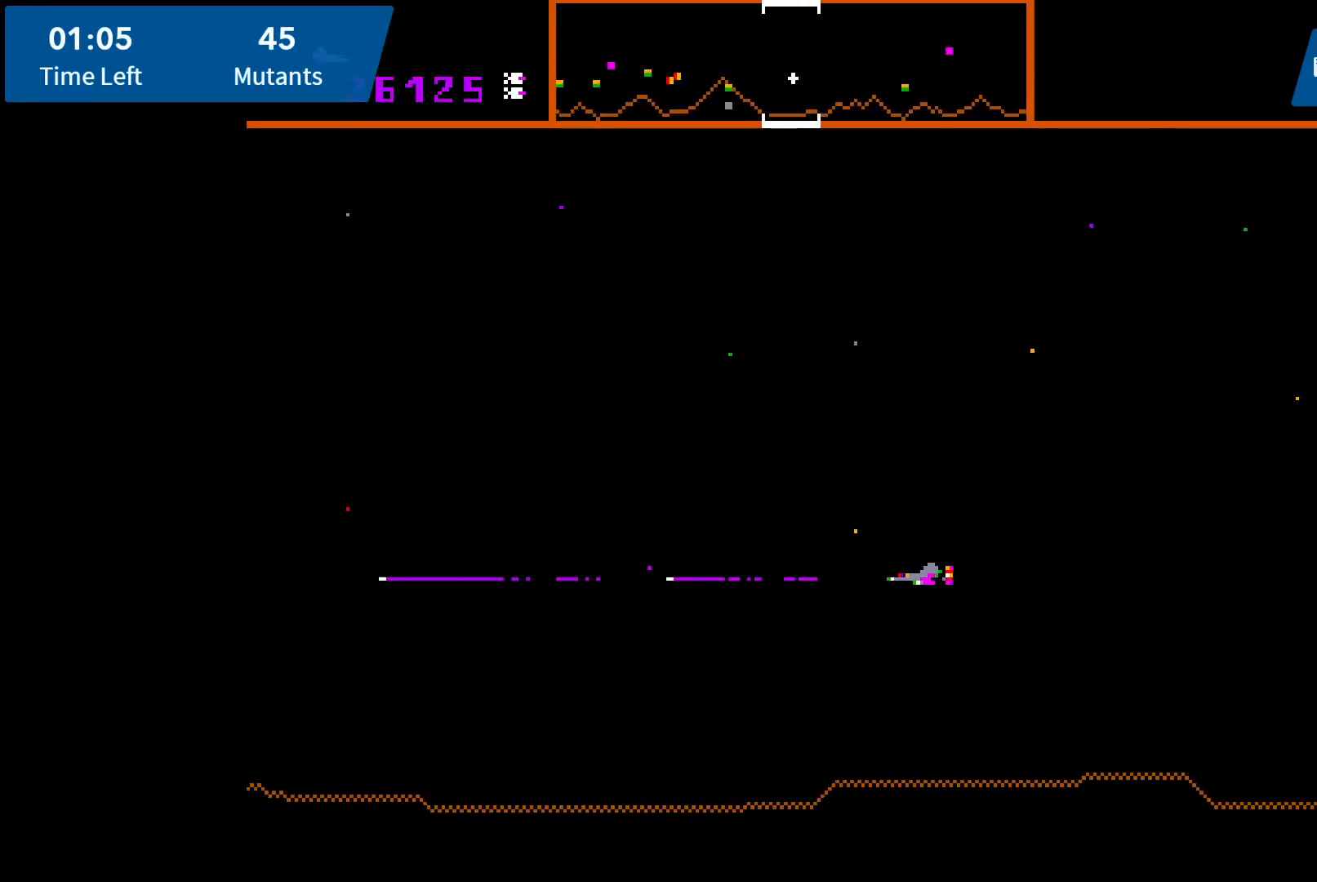
Gameplay with a controller (Xbox layout); each line is a JSON object with the inputs held at the frame after it. "events" lists button and stick changes between this image and that frame as [ms after this image, input, new state], when the widget could be followed in between. Not read: L3 R3 left_stick right_stick.
{"buttons": ["DPAD_UP"], "events": [[33, "A", "down"], [67, "DPAD_DOWN", "down"], [117, "A", "up"], [183, "A", "down"], [233, "DPAD_DOWN", "up"], [283, "A", "up"], [383, "A", "down"], [433, "A", "up"], [433, "DPAD_UP", "down"]]}
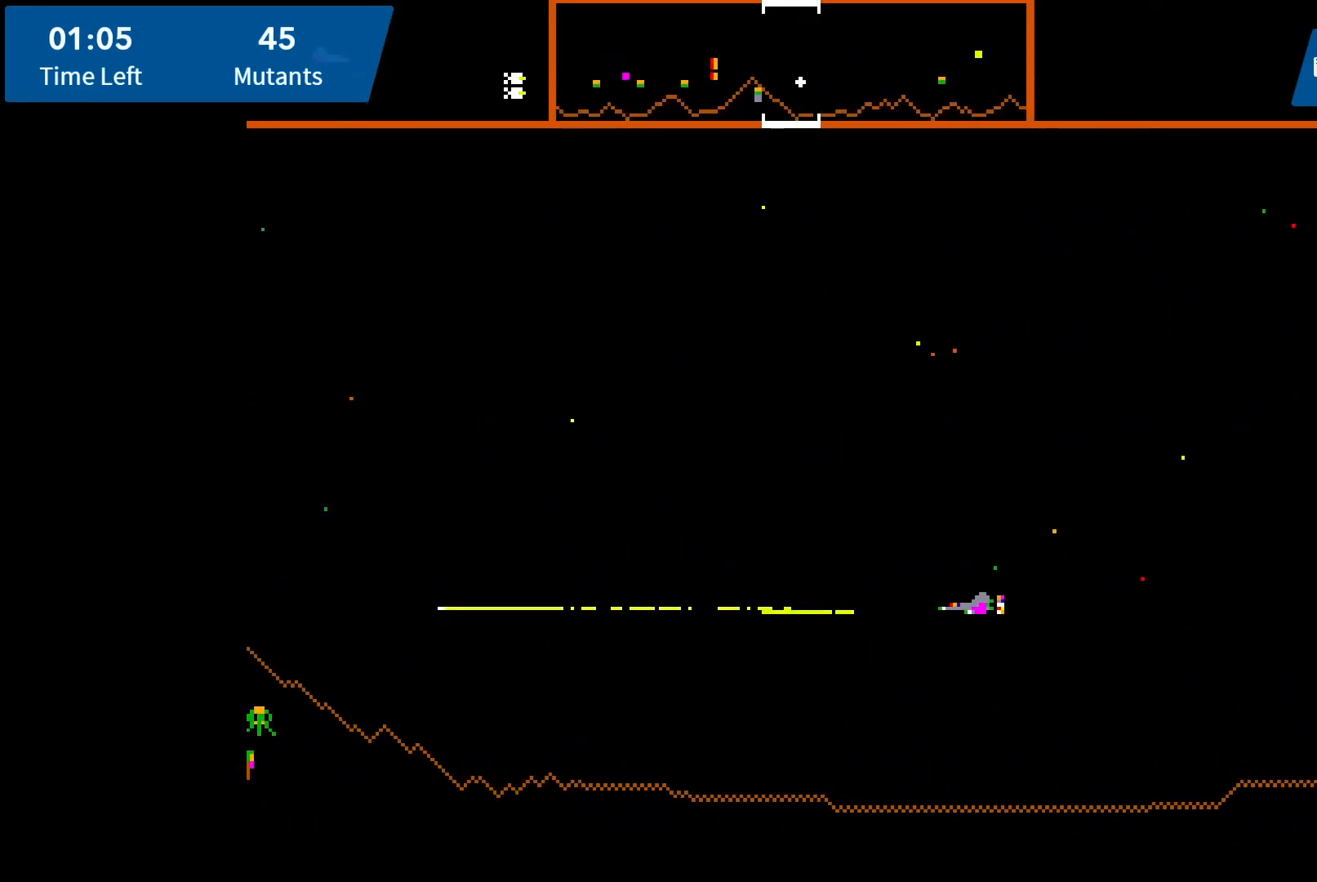
{"buttons": ["A"], "events": [[267, "DPAD_UP", "up"], [483, "A", "down"]]}
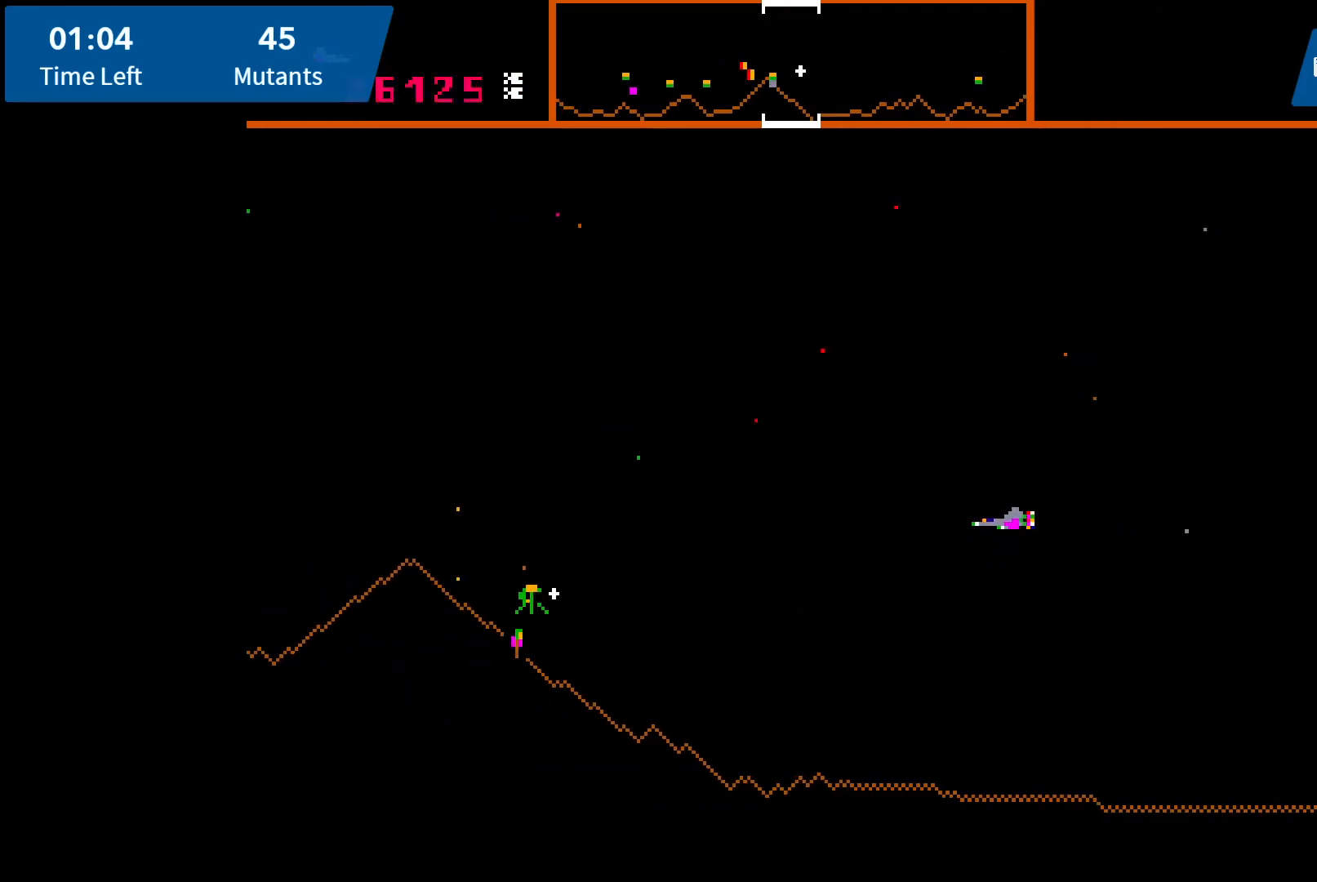
{"buttons": ["A"], "events": [[33, "DPAD_UP", "down"], [50, "A", "up"], [100, "DPAD_UP", "up"], [133, "A", "down"], [217, "A", "up"], [217, "DPAD_UP", "down"], [267, "A", "down"], [367, "A", "up"], [417, "A", "down"], [433, "DPAD_UP", "up"]]}
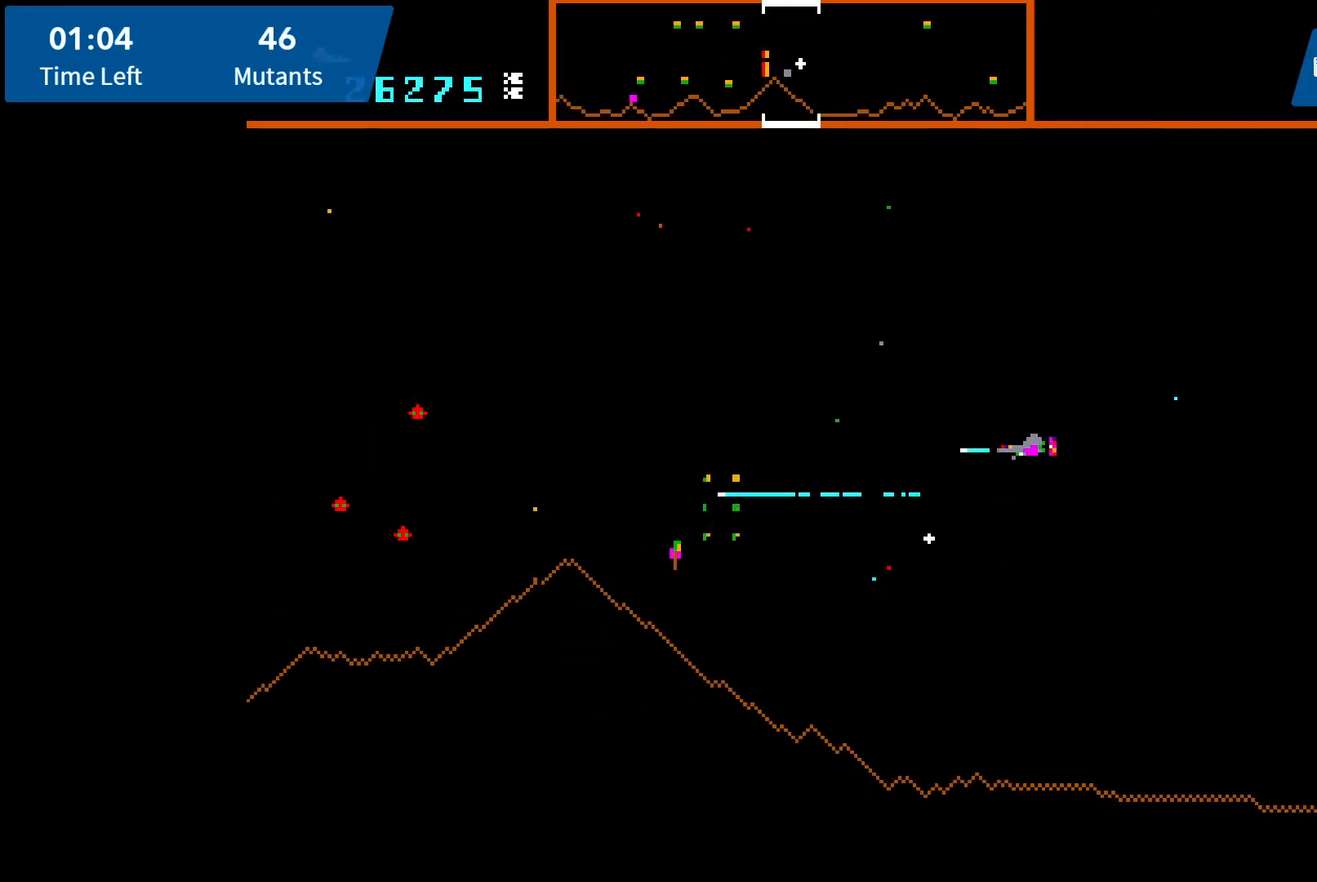
{"buttons": ["DPAD_DOWN"], "events": [[33, "A", "up"], [83, "DPAD_DOWN", "down"], [183, "DPAD_LEFT", "down"], [300, "DPAD_LEFT", "up"]]}
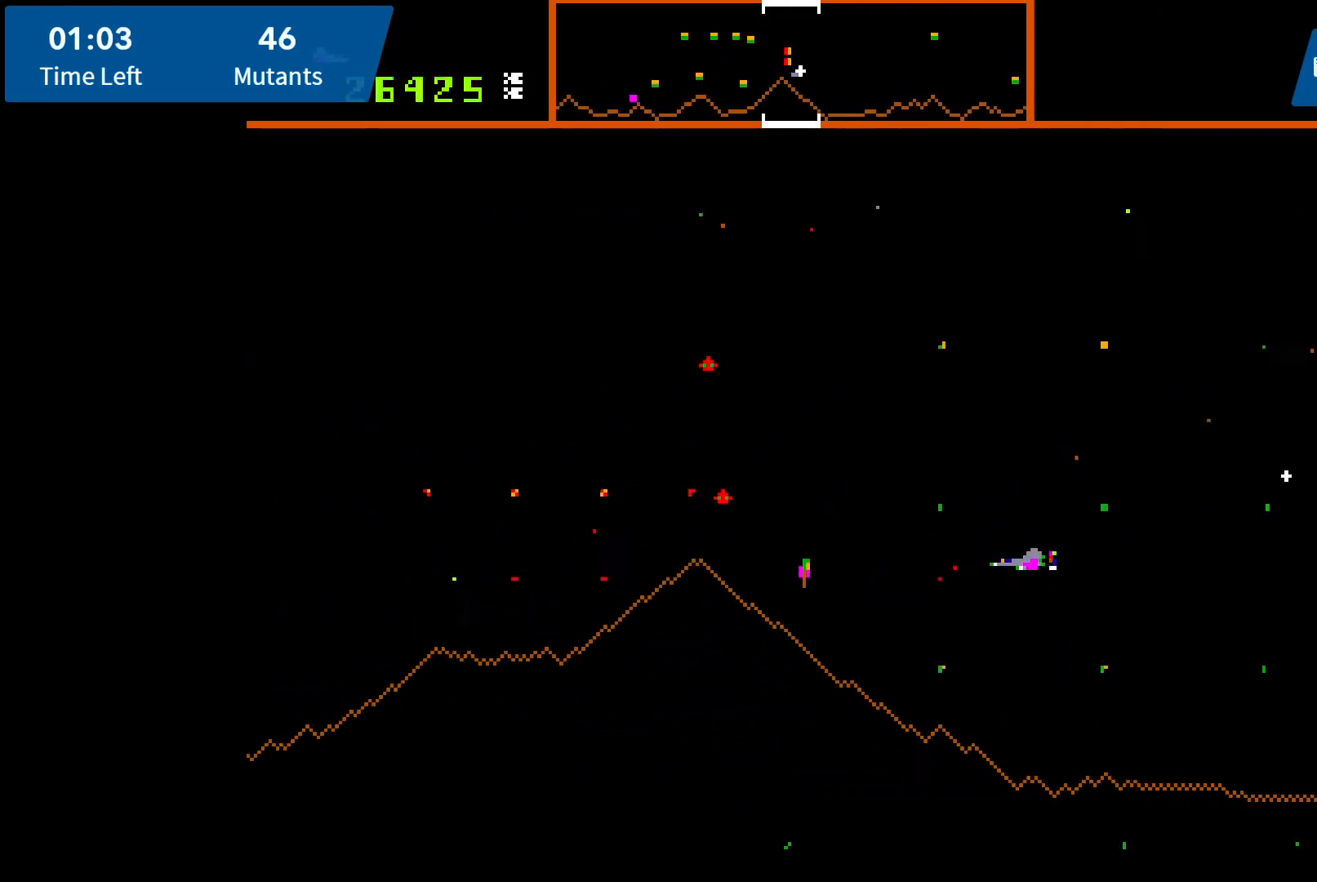
{"buttons": ["DPAD_DOWN", "DPAD_LEFT"], "events": [[333, "DPAD_LEFT", "down"]]}
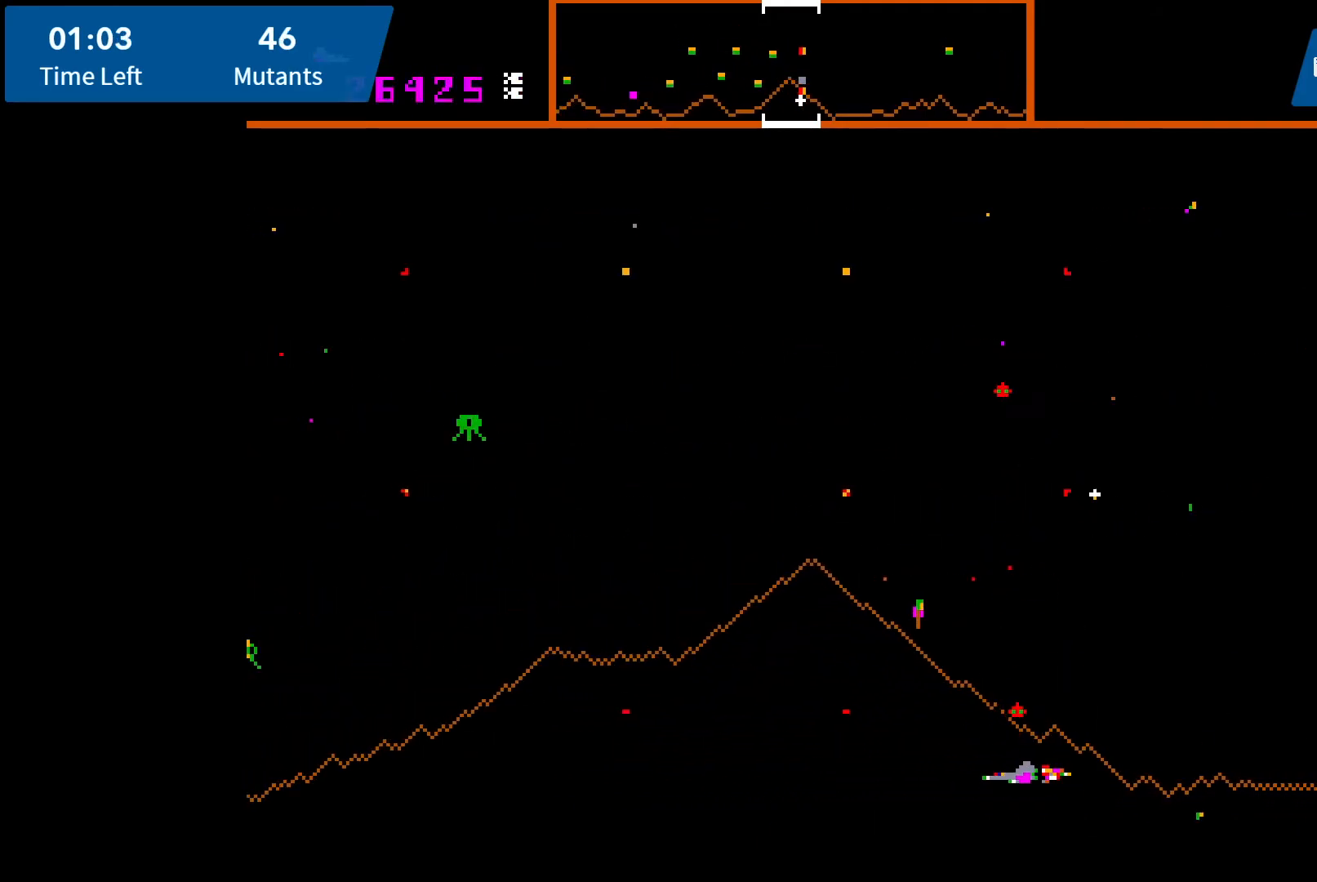
{"buttons": ["DPAD_UP", "DPAD_RIGHT"], "events": [[167, "DPAD_DOWN", "up"], [167, "DPAD_LEFT", "up"], [217, "DPAD_RIGHT", "down"], [283, "B", "down"], [333, "DPAD_UP", "down"], [367, "B", "up"]]}
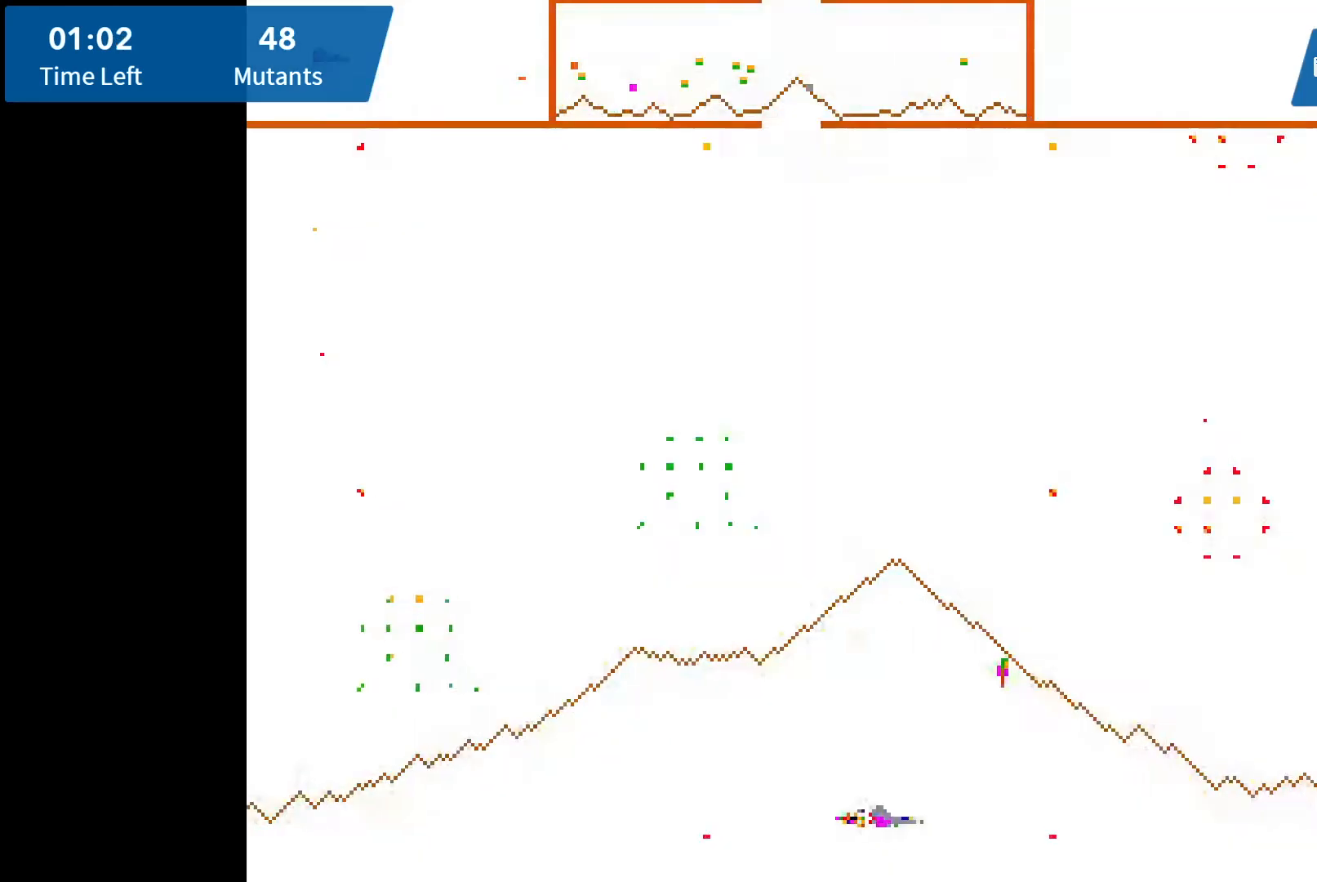
{"buttons": ["DPAD_UP"], "events": [[100, "DPAD_RIGHT", "up"], [250, "DPAD_RIGHT", "down"], [300, "DPAD_UP", "up"], [467, "DPAD_UP", "down"], [483, "DPAD_RIGHT", "up"]]}
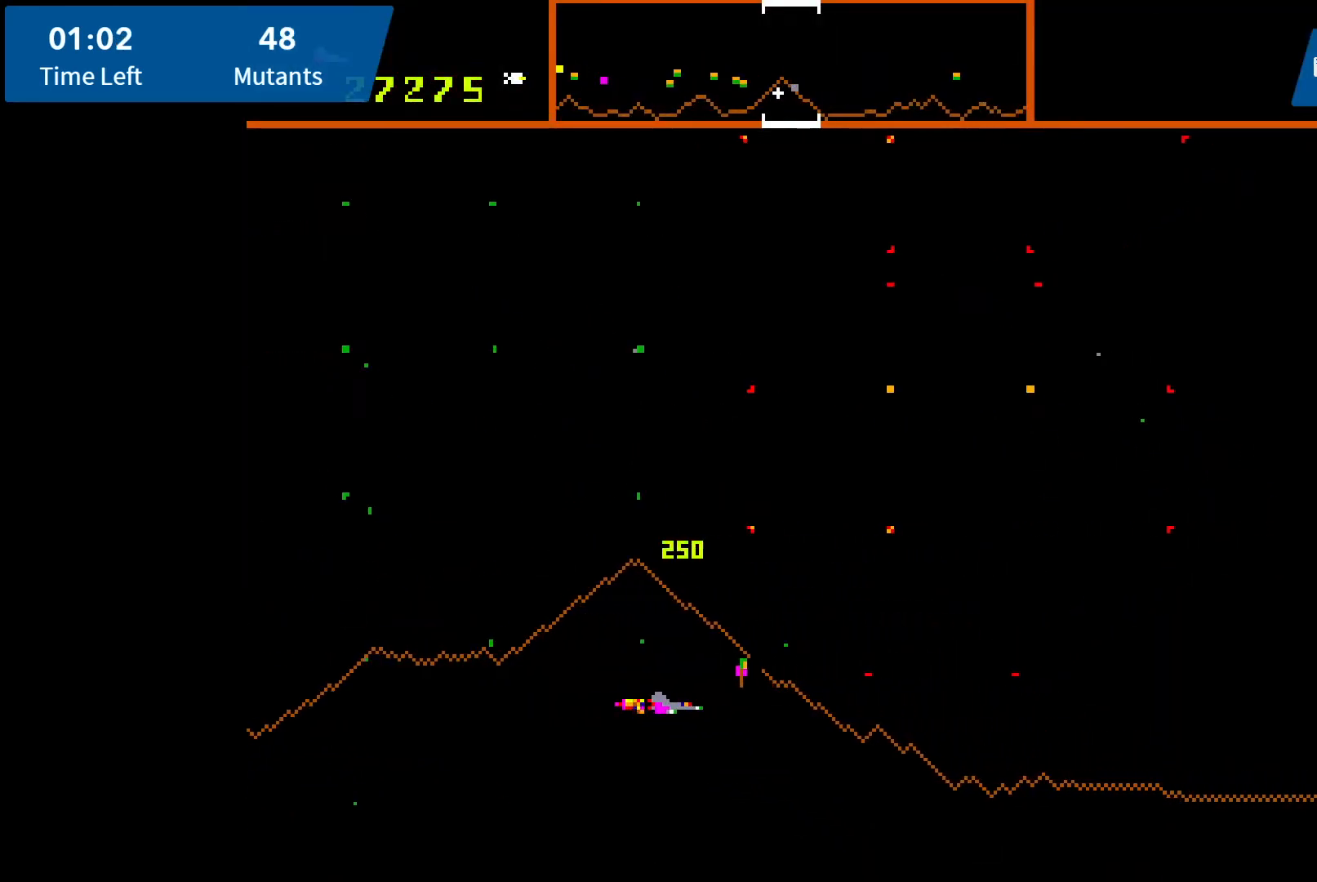
{"buttons": ["DPAD_RIGHT"], "events": [[67, "DPAD_LEFT", "down"], [350, "DPAD_UP", "up"], [367, "DPAD_LEFT", "up"], [450, "DPAD_RIGHT", "down"]]}
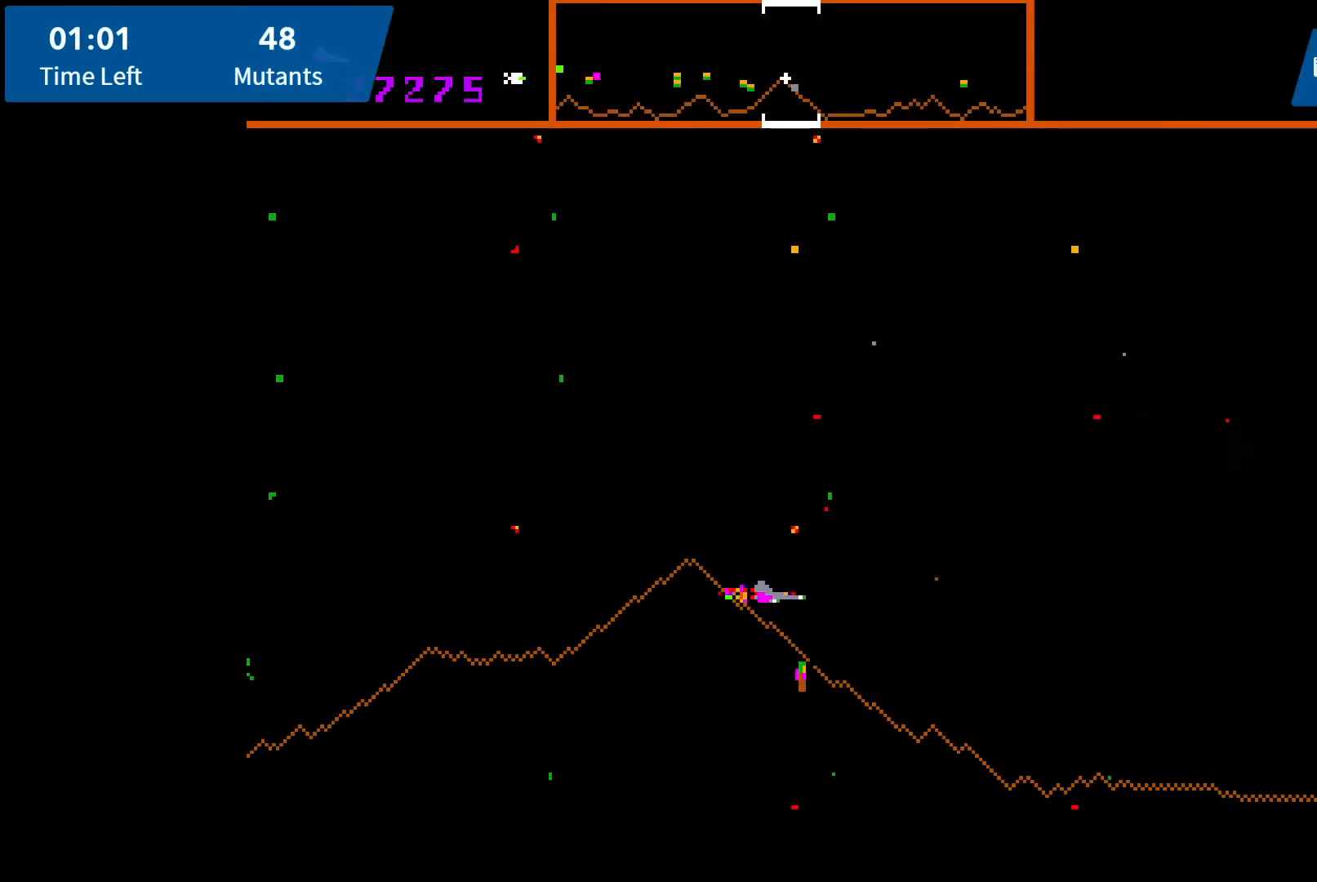
{"buttons": ["A", "DPAD_UP", "DPAD_LEFT"], "events": [[117, "DPAD_RIGHT", "up"], [250, "DPAD_LEFT", "down"], [300, "A", "down"], [400, "A", "up"], [400, "DPAD_UP", "down"], [467, "A", "down"]]}
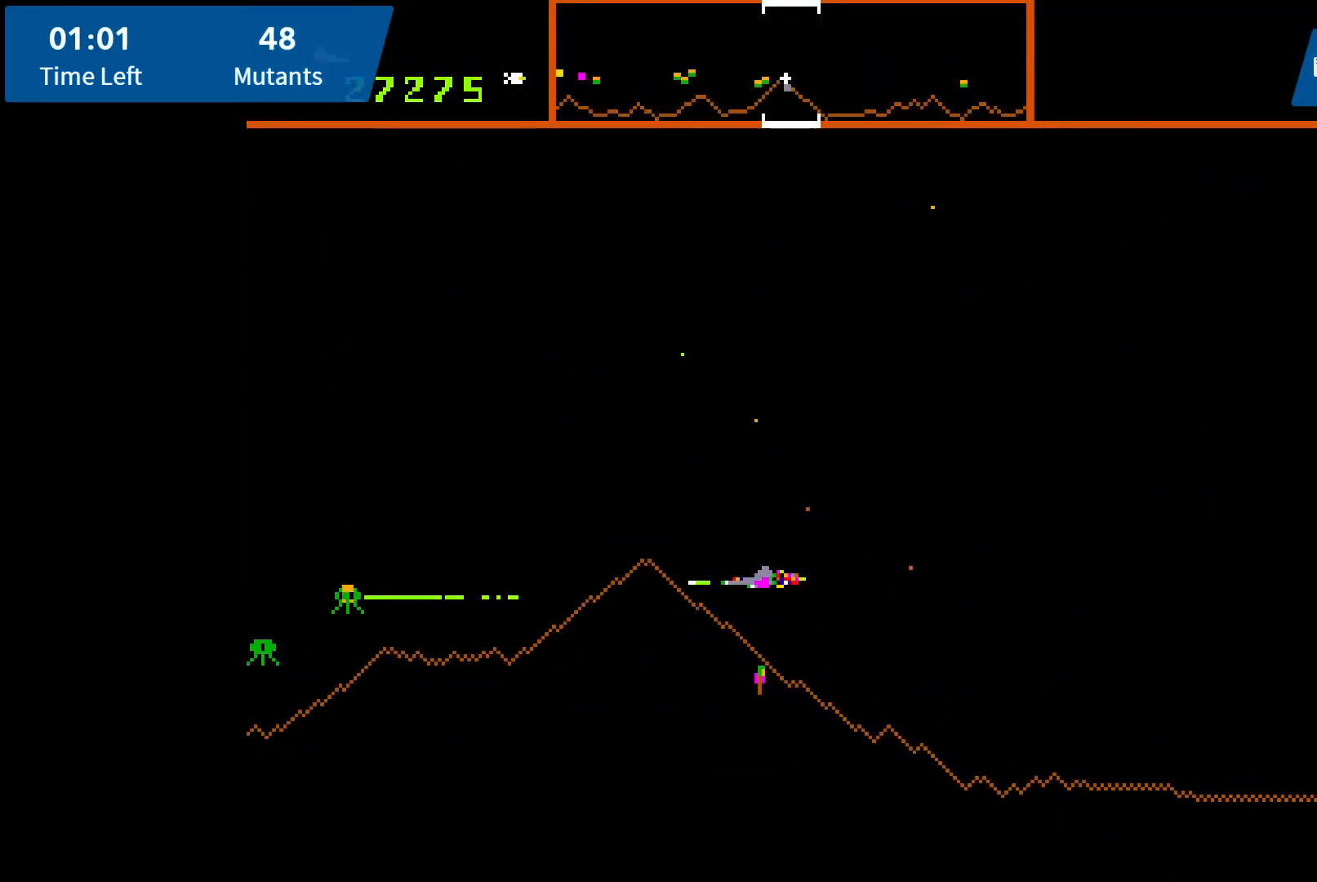
{"buttons": ["A"], "events": [[17, "A", "up"], [17, "DPAD_LEFT", "up"], [17, "DPAD_UP", "up"], [100, "A", "down"], [167, "A", "up"], [233, "A", "down"], [300, "A", "up"], [350, "A", "down"], [417, "A", "up"], [467, "A", "down"]]}
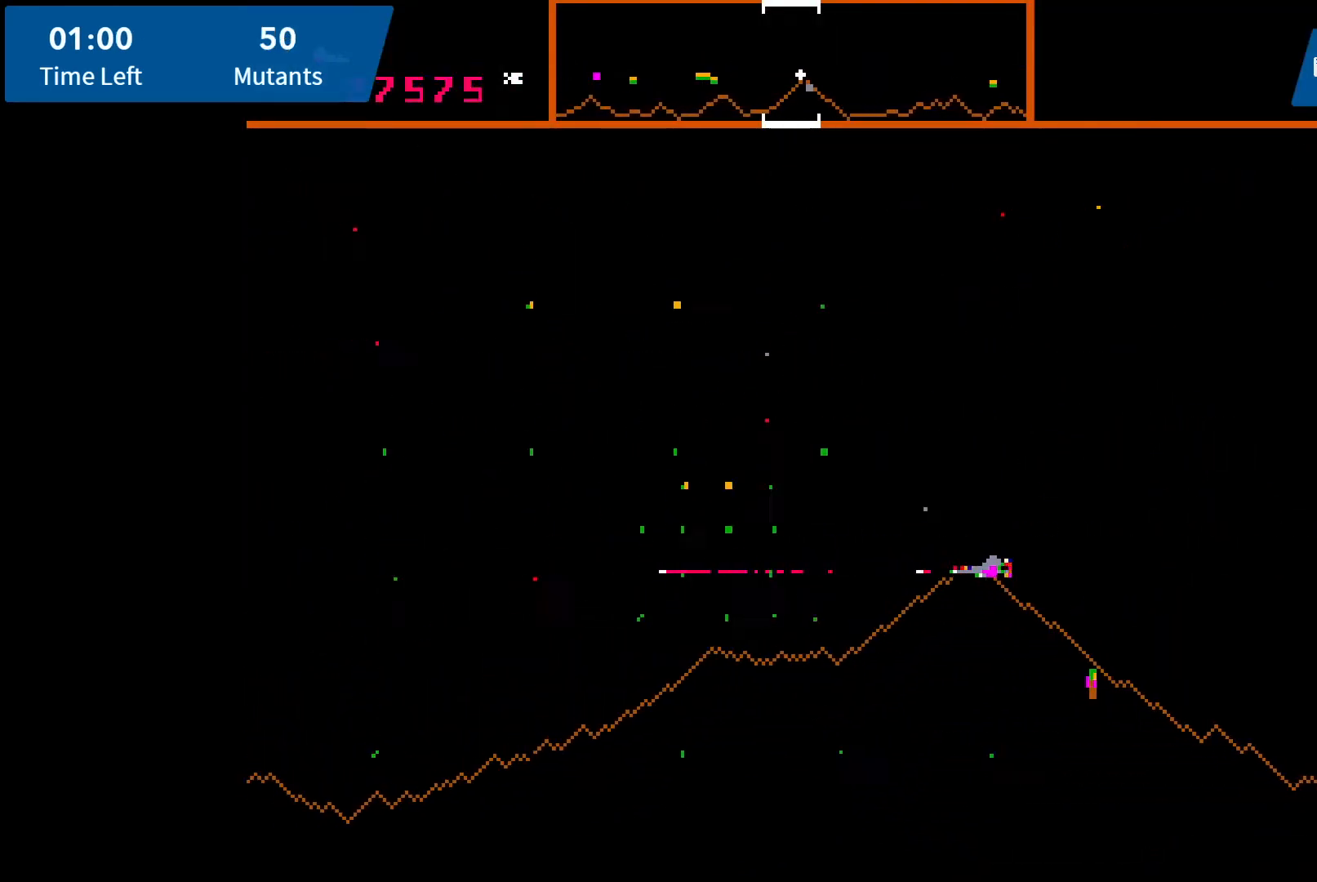
{"buttons": [], "events": [[50, "A", "up"], [117, "A", "down"], [150, "DPAD_DOWN", "down"], [167, "A", "up"], [233, "A", "down"], [300, "A", "up"], [300, "DPAD_DOWN", "up"], [367, "A", "down"], [433, "A", "up"]]}
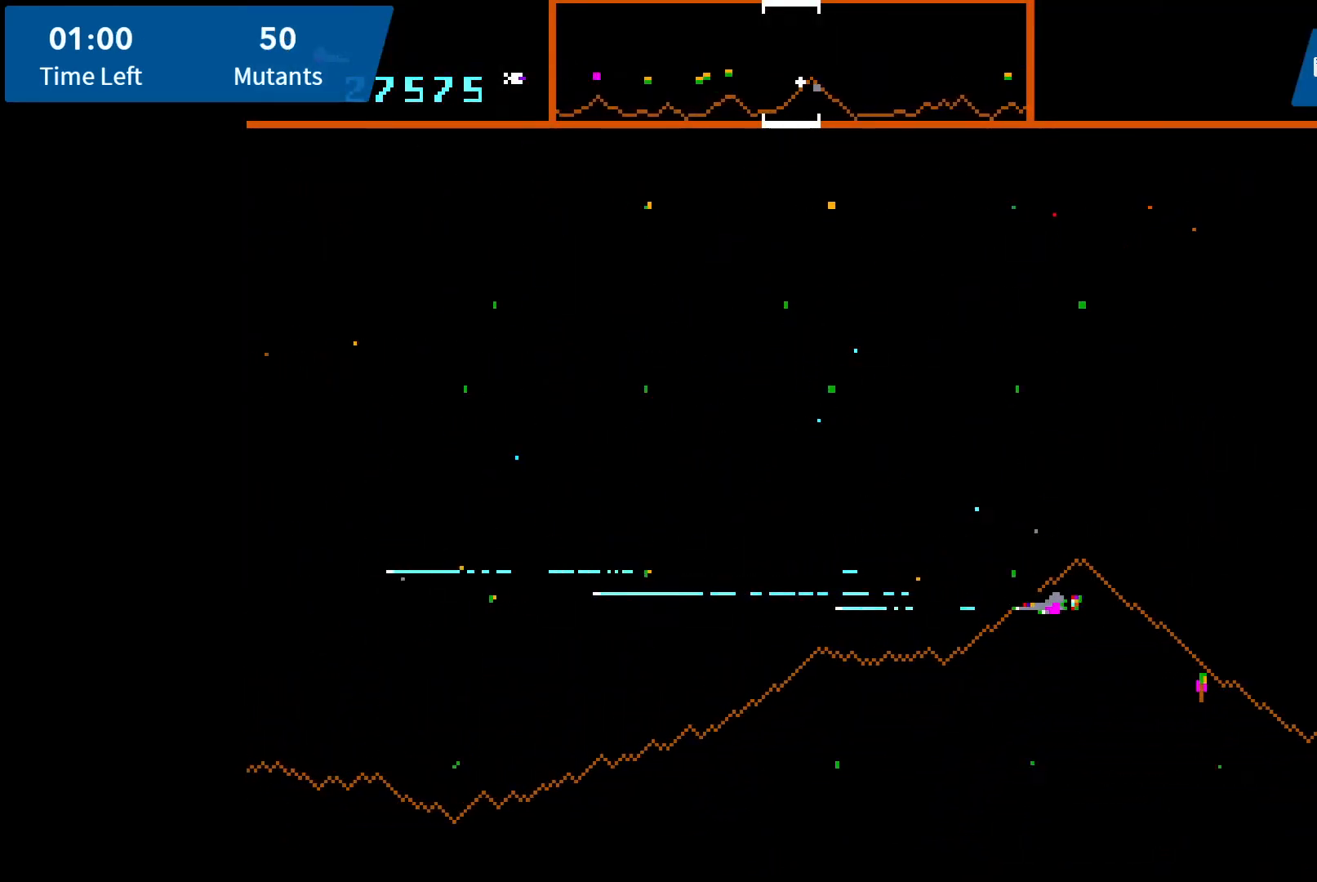
{"buttons": ["A"], "events": [[17, "A", "down"], [67, "A", "up"], [167, "A", "down"], [217, "A", "up"], [317, "A", "down"], [367, "A", "up"], [450, "A", "down"]]}
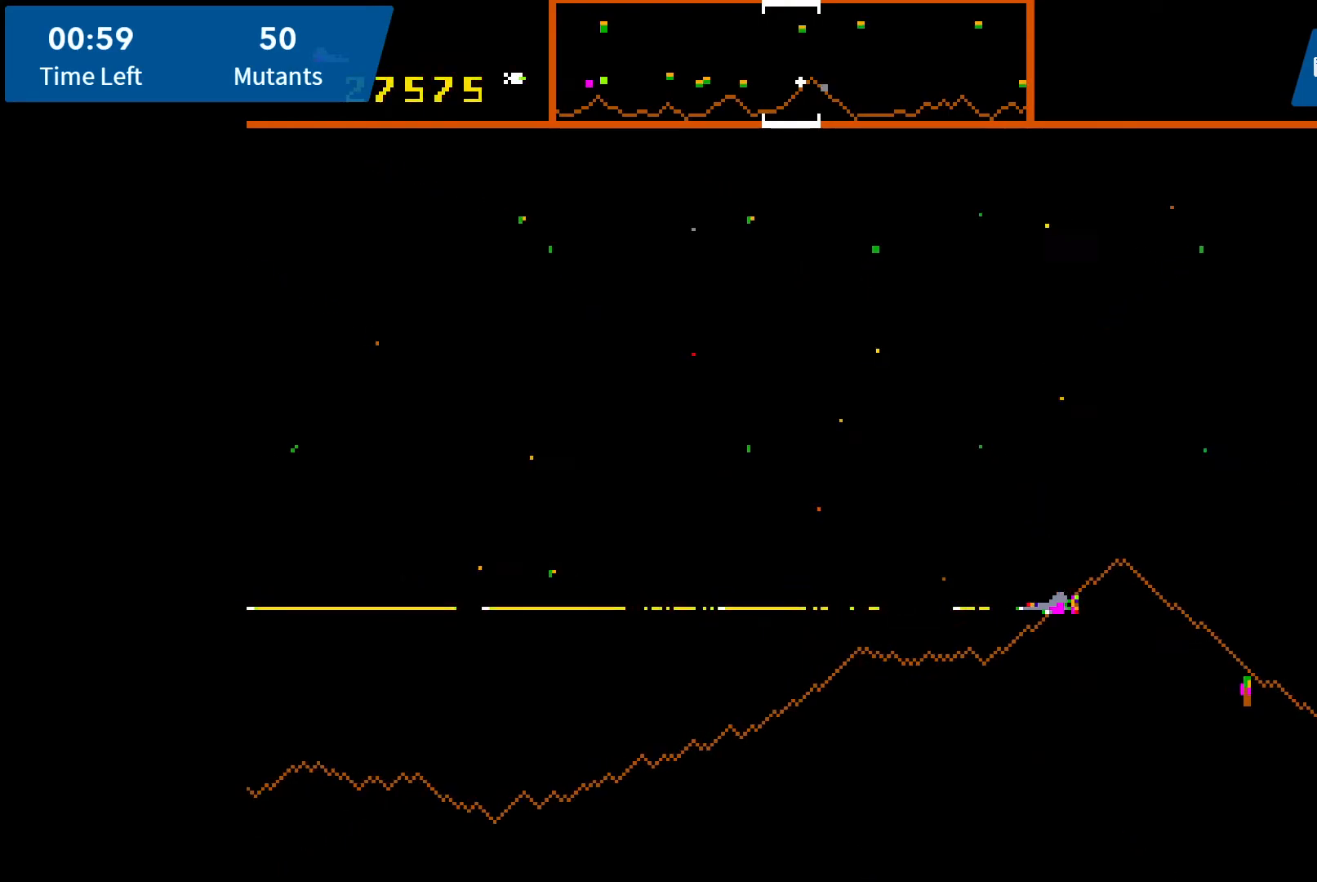
{"buttons": [], "events": [[17, "A", "up"], [67, "A", "down"], [67, "DPAD_LEFT", "down"], [183, "A", "up"], [217, "A", "down"], [283, "A", "up"], [333, "DPAD_LEFT", "up"], [367, "A", "down"], [433, "A", "up"]]}
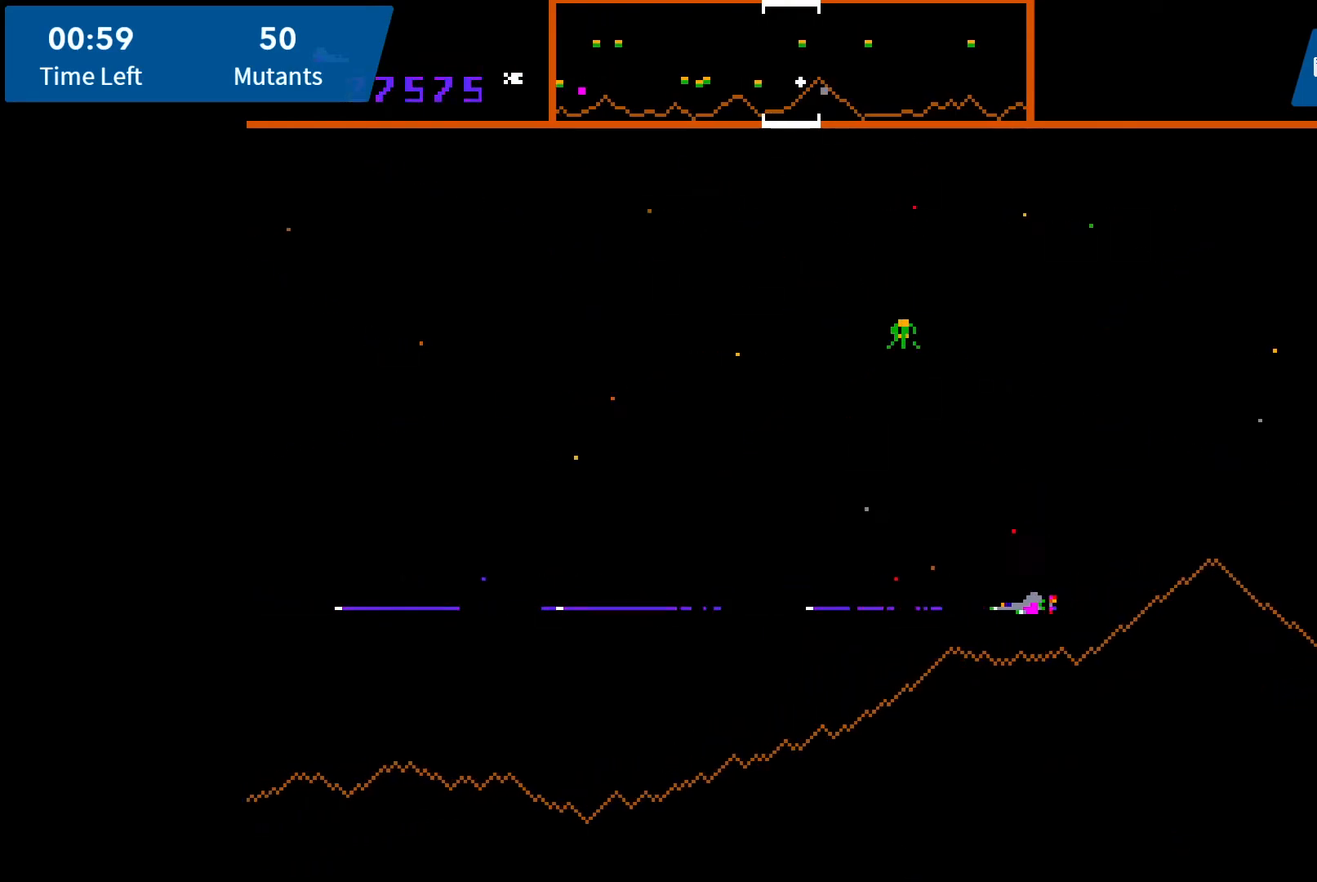
{"buttons": ["A"], "events": [[17, "A", "down"], [67, "A", "up"], [167, "A", "down"], [217, "A", "up"], [283, "A", "down"], [367, "A", "up"], [433, "A", "down"]]}
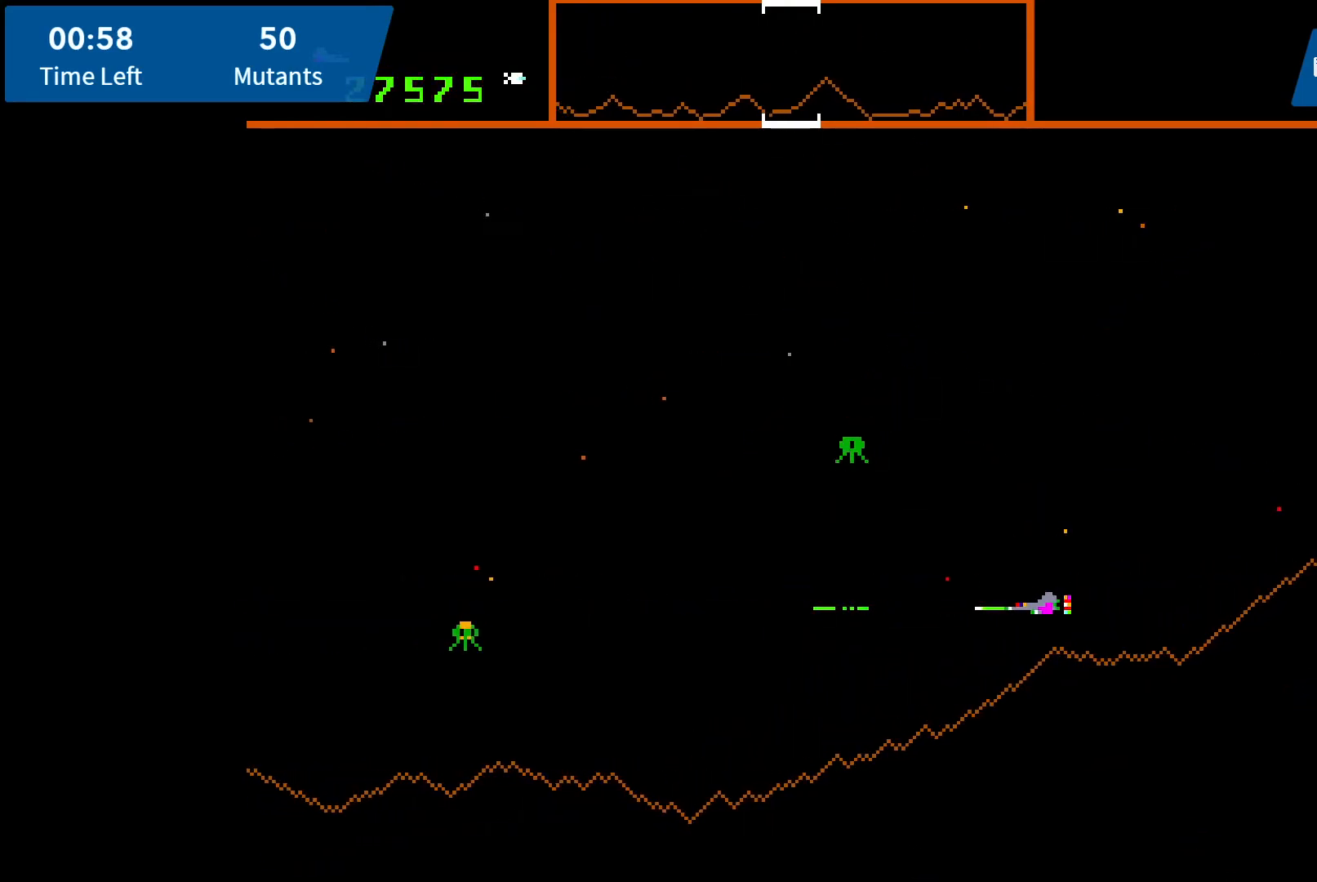
{"buttons": ["A"], "events": [[17, "A", "up"], [17, "DPAD_DOWN", "down"], [83, "A", "down"], [83, "DPAD_DOWN", "up"], [133, "A", "up"], [217, "A", "down"], [283, "A", "up"], [350, "A", "down"], [417, "A", "up"], [483, "A", "down"]]}
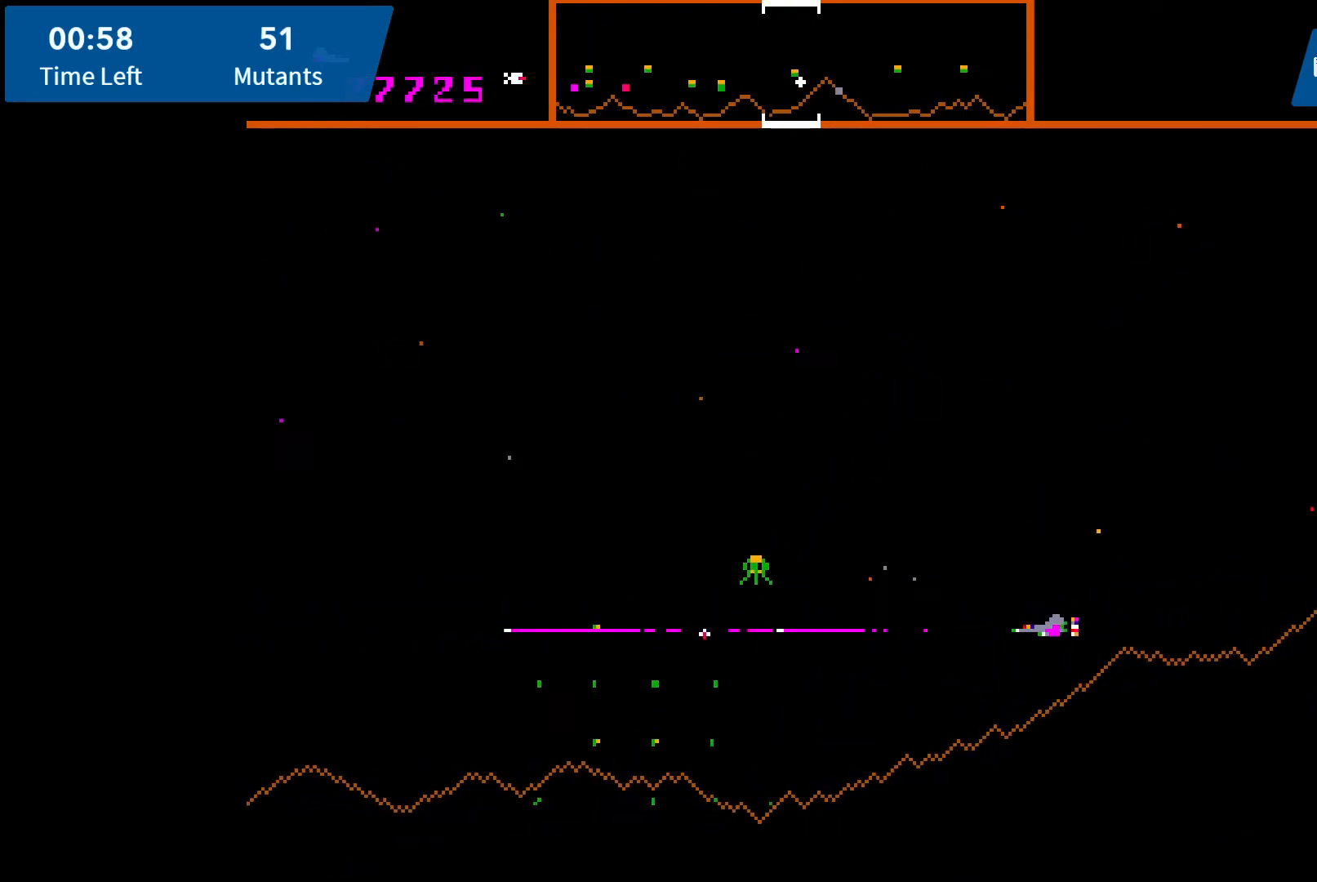
{"buttons": ["A", "DPAD_UP", "DPAD_RIGHT"], "events": [[50, "A", "up"], [133, "A", "down"], [183, "A", "up"], [250, "A", "down"], [300, "DPAD_RIGHT", "down"], [317, "A", "up"], [400, "A", "down"], [400, "DPAD_UP", "down"], [433, "A", "up"], [467, "A", "down"]]}
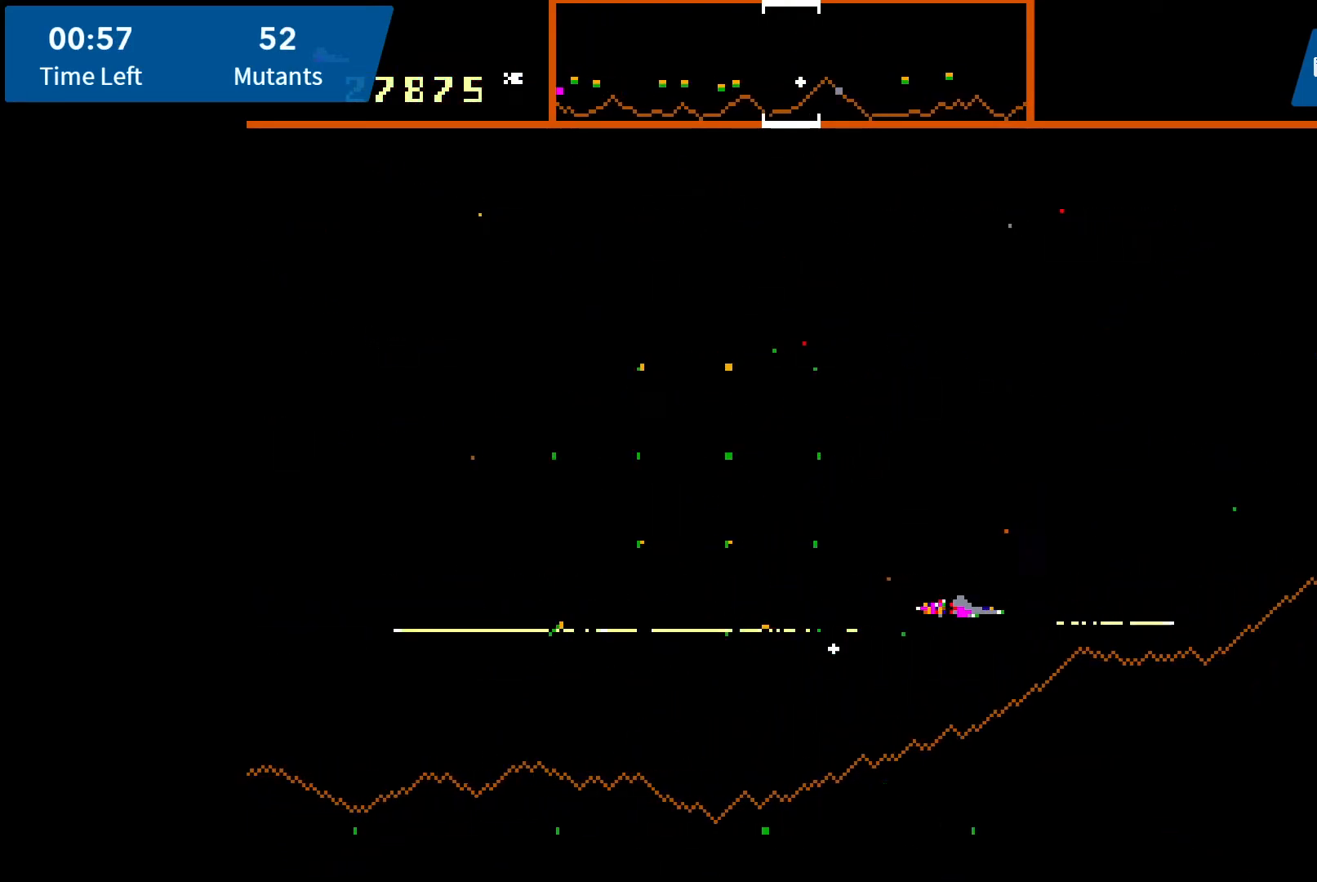
{"buttons": ["DPAD_RIGHT"], "events": [[50, "A", "up"], [133, "A", "down"], [167, "DPAD_UP", "up"], [183, "A", "up"]]}
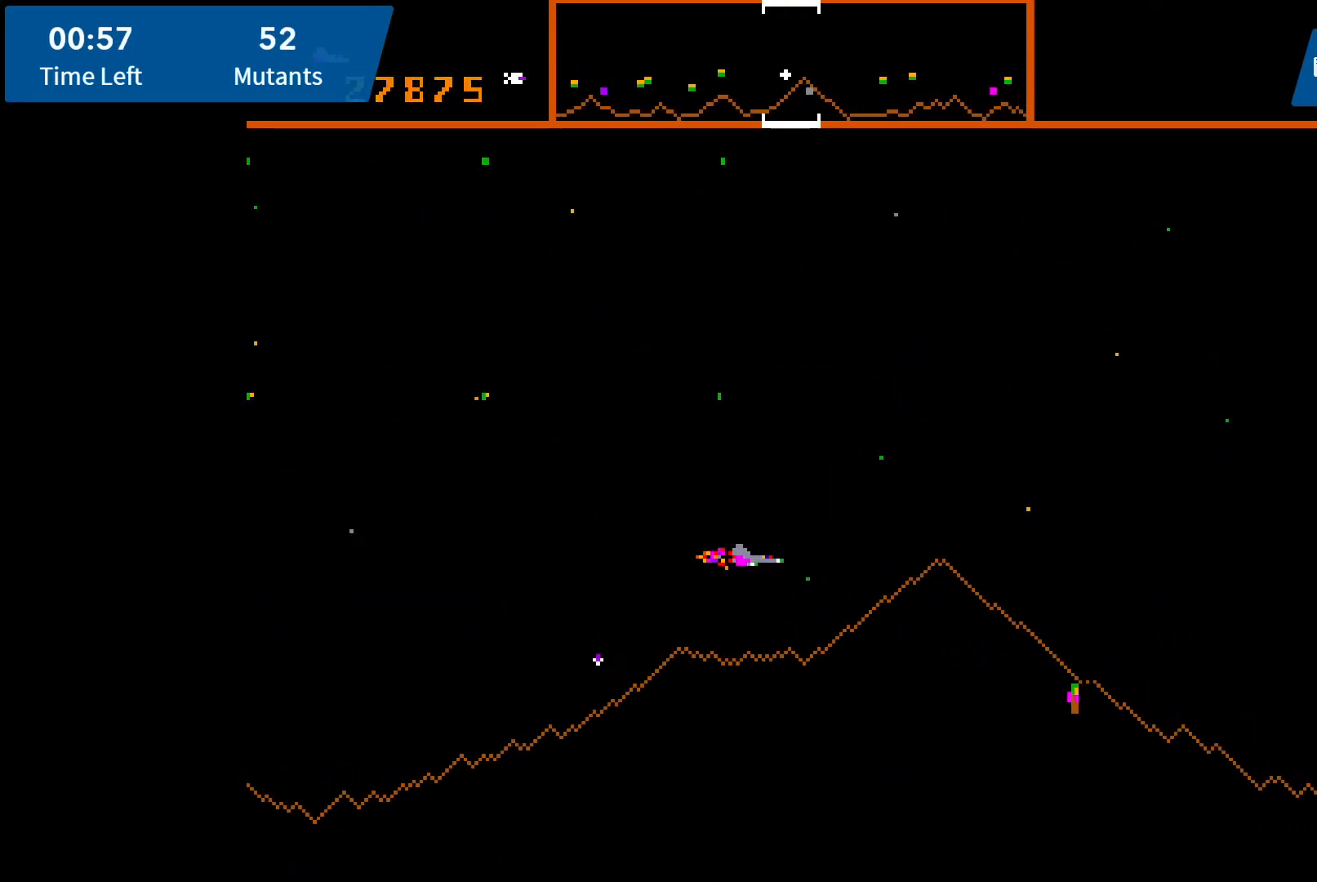
{"buttons": ["A", "DPAD_DOWN"], "events": [[50, "DPAD_DOWN", "down"], [183, "A", "down"], [200, "DPAD_RIGHT", "up"], [217, "DPAD_DOWN", "up"], [300, "A", "up"], [333, "A", "down"], [400, "DPAD_DOWN", "down"], [433, "A", "up"], [483, "A", "down"]]}
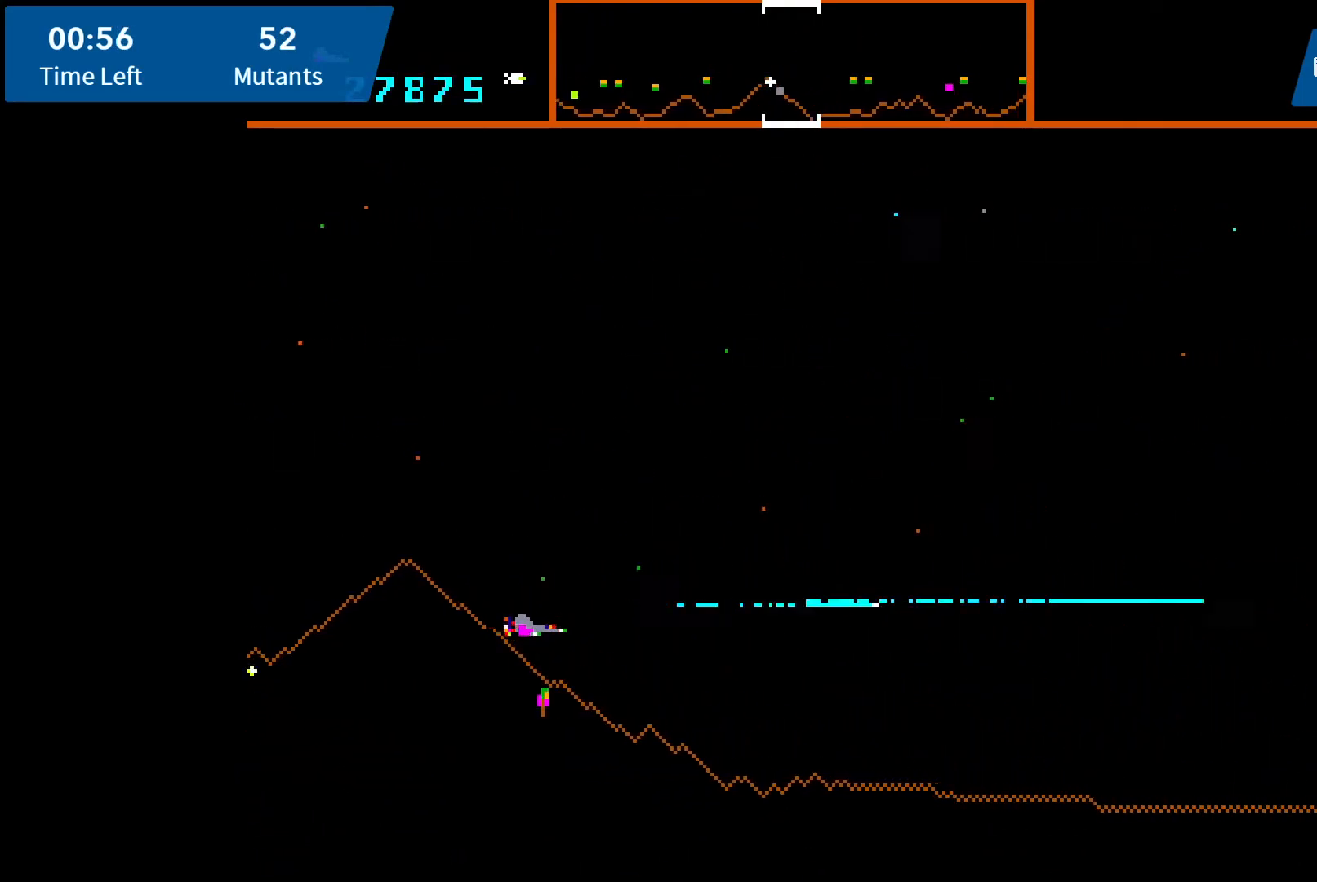
{"buttons": [], "events": [[67, "DPAD_DOWN", "up"], [100, "A", "up"], [133, "A", "down"], [267, "A", "up"], [300, "A", "down"], [400, "A", "up"], [450, "A", "down"], [500, "A", "up"]]}
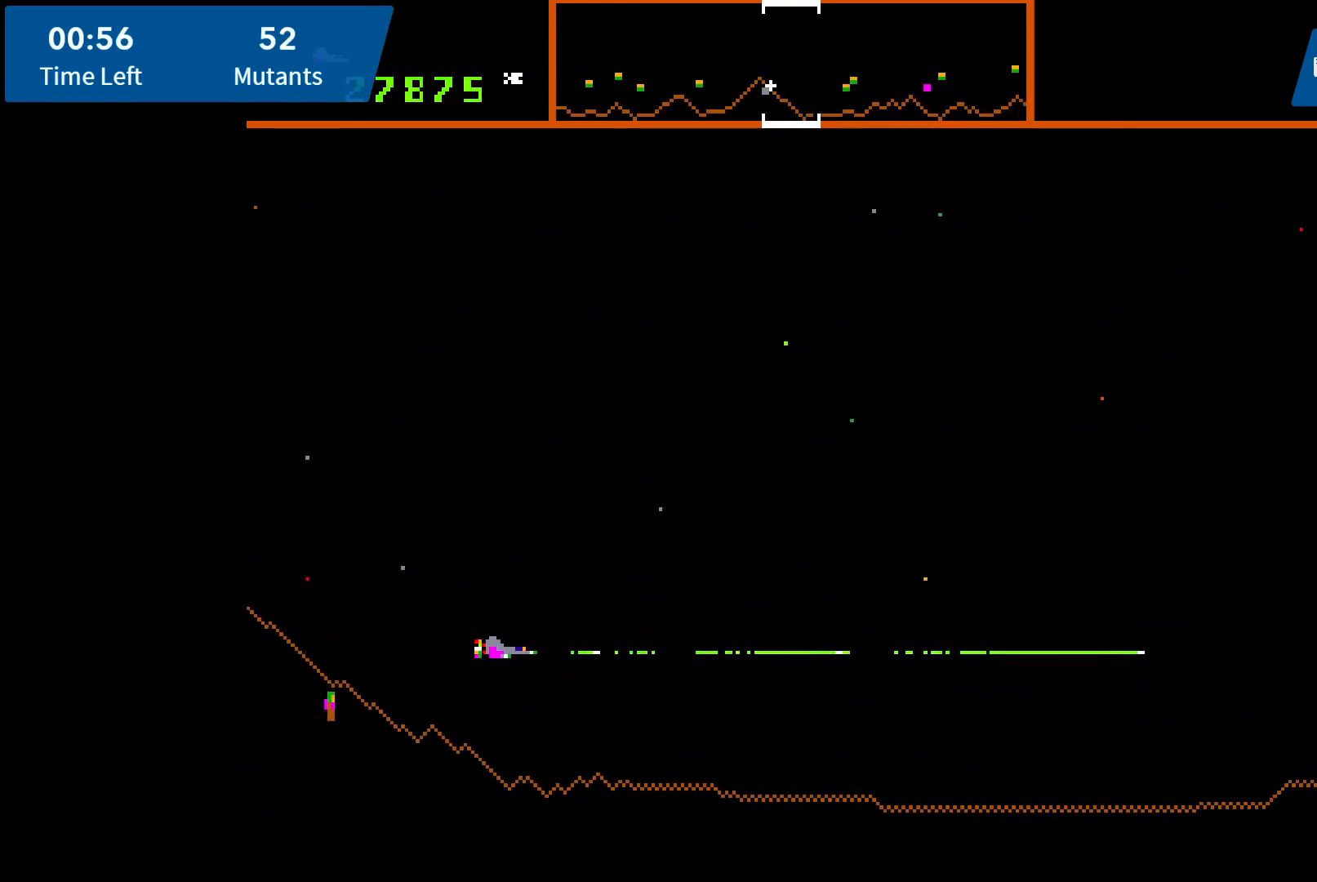
{"buttons": [], "events": [[117, "A", "down"], [150, "A", "up"], [250, "A", "down"], [300, "A", "up"], [350, "DPAD_DOWN", "down"], [400, "A", "down"], [450, "A", "up"], [450, "DPAD_DOWN", "up"]]}
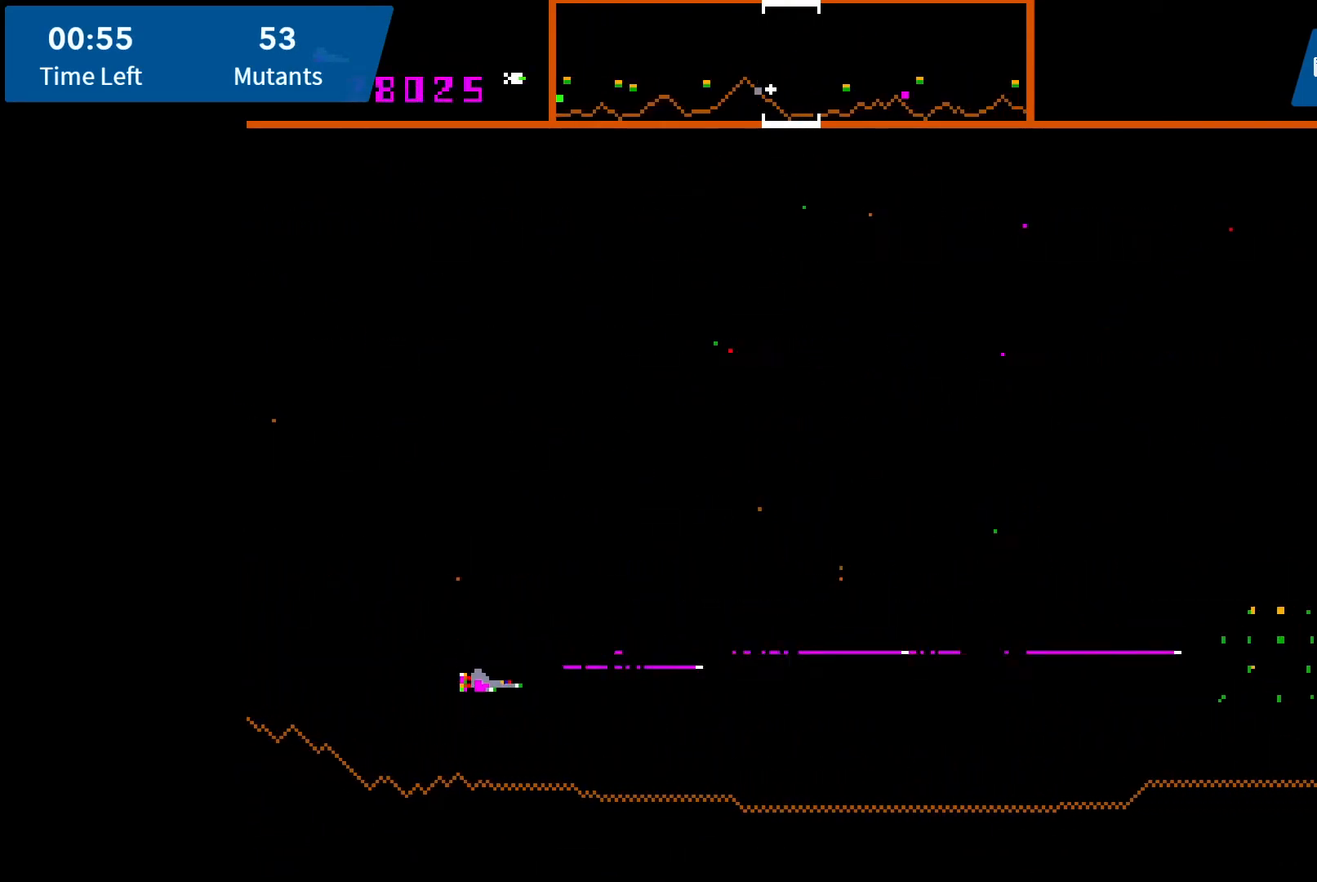
{"buttons": ["A"], "events": [[17, "A", "down"], [83, "A", "up"], [83, "DPAD_RIGHT", "down"], [167, "A", "down"], [167, "DPAD_RIGHT", "up"], [217, "A", "up"], [300, "A", "down"], [333, "DPAD_UP", "down"], [367, "A", "up"], [433, "A", "down"], [433, "DPAD_UP", "up"]]}
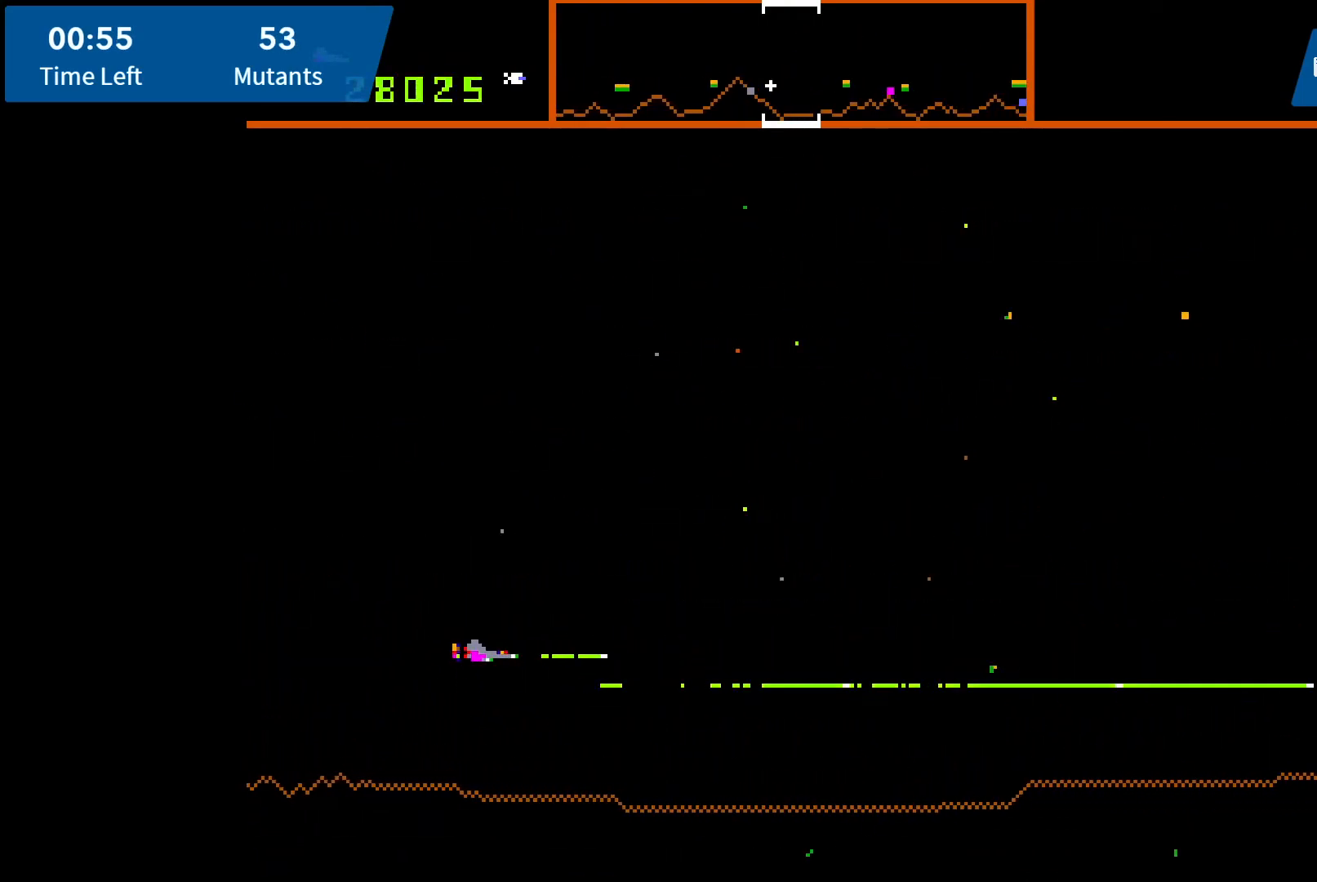
{"buttons": [], "events": [[17, "A", "up"], [83, "A", "down"], [150, "A", "up"], [233, "A", "down"], [283, "A", "up"], [350, "A", "down"], [400, "A", "up"]]}
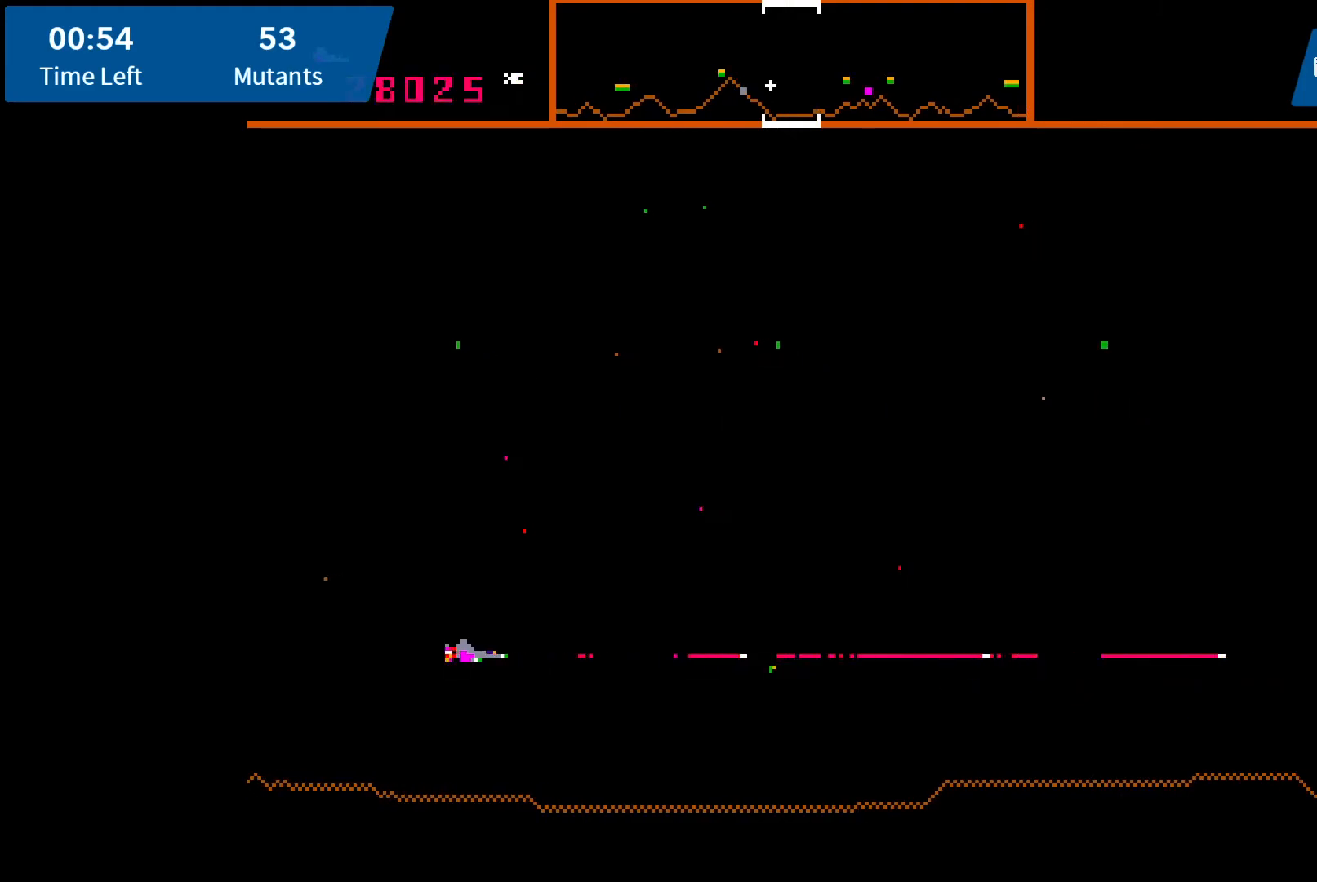
{"buttons": ["DPAD_UP", "DPAD_LEFT"], "events": [[17, "A", "down"], [67, "A", "up"], [150, "A", "down"], [200, "A", "up"], [200, "DPAD_LEFT", "down"], [217, "DPAD_UP", "down"], [283, "A", "down"], [350, "A", "up"], [417, "A", "down"], [483, "A", "up"]]}
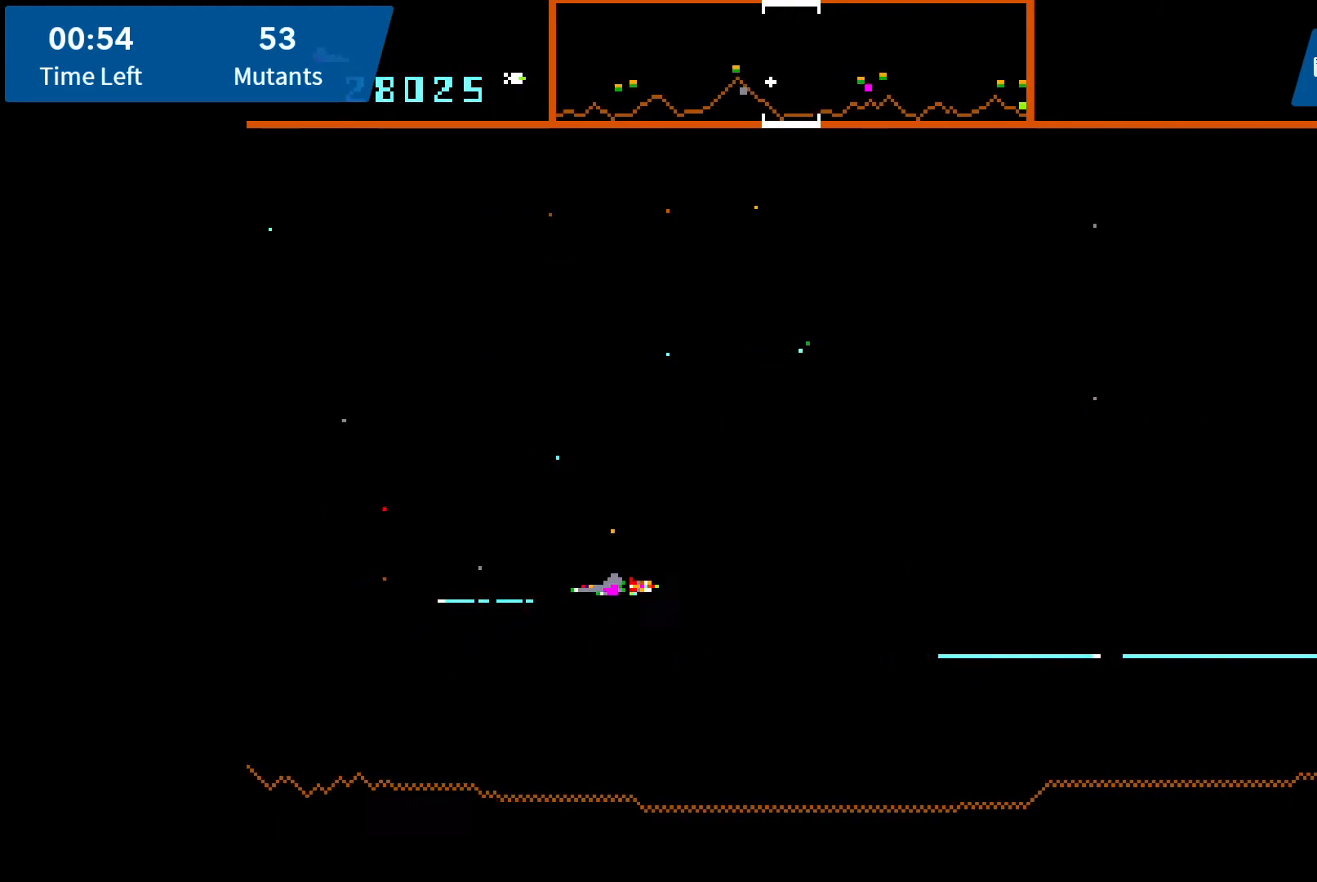
{"buttons": ["A"], "events": [[67, "A", "down"], [117, "A", "up"], [133, "DPAD_LEFT", "up"], [133, "DPAD_UP", "up"], [183, "A", "down"], [267, "A", "up"], [350, "A", "down"], [383, "A", "up"], [467, "A", "down"]]}
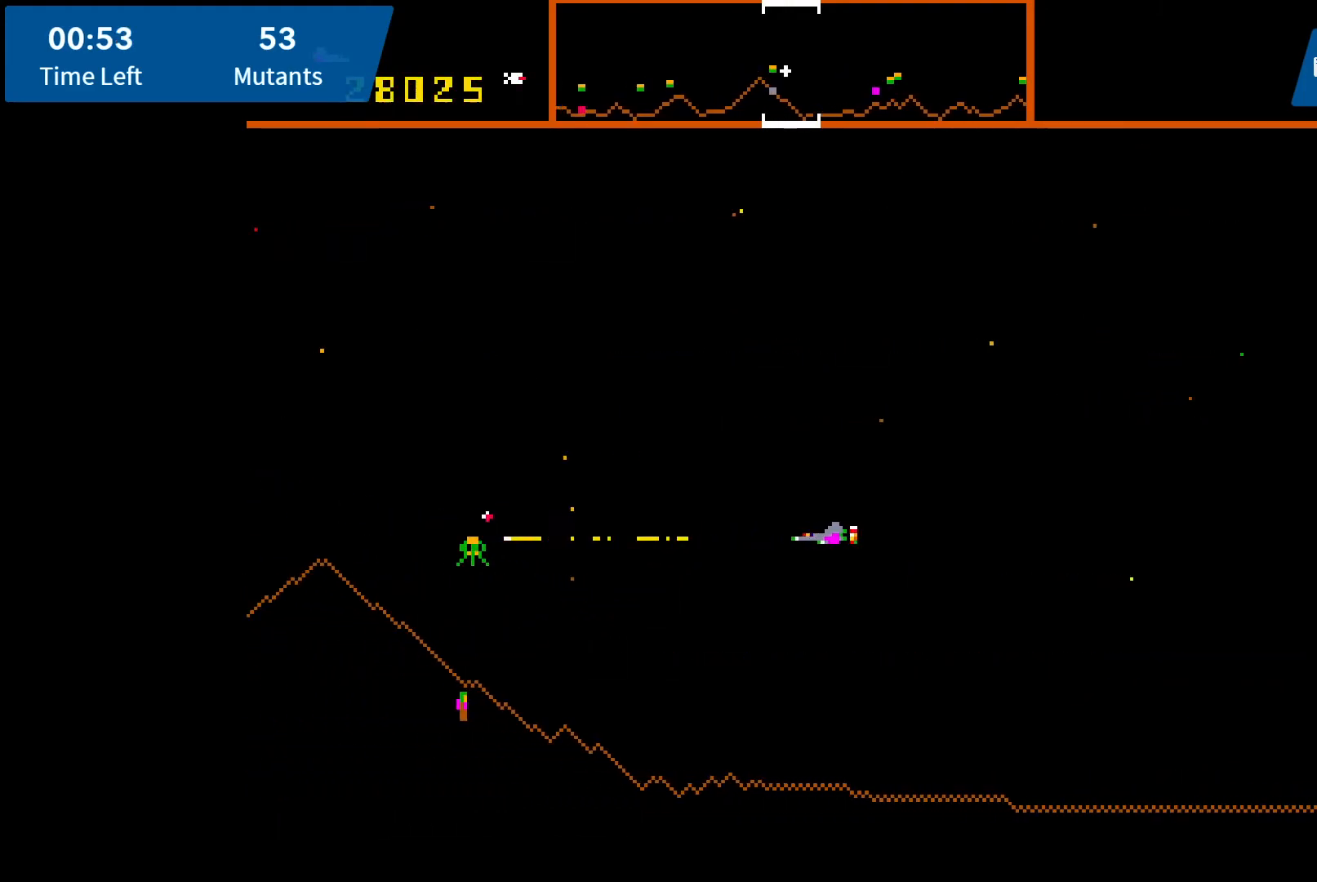
{"buttons": ["DPAD_UP", "DPAD_RIGHT"], "events": [[17, "A", "up"], [83, "A", "down"], [150, "A", "up"], [217, "A", "down"], [267, "A", "up"], [300, "DPAD_RIGHT", "down"], [317, "DPAD_UP", "down"], [333, "A", "down"], [367, "A", "up"], [400, "DPAD_RIGHT", "up"], [467, "DPAD_RIGHT", "down"]]}
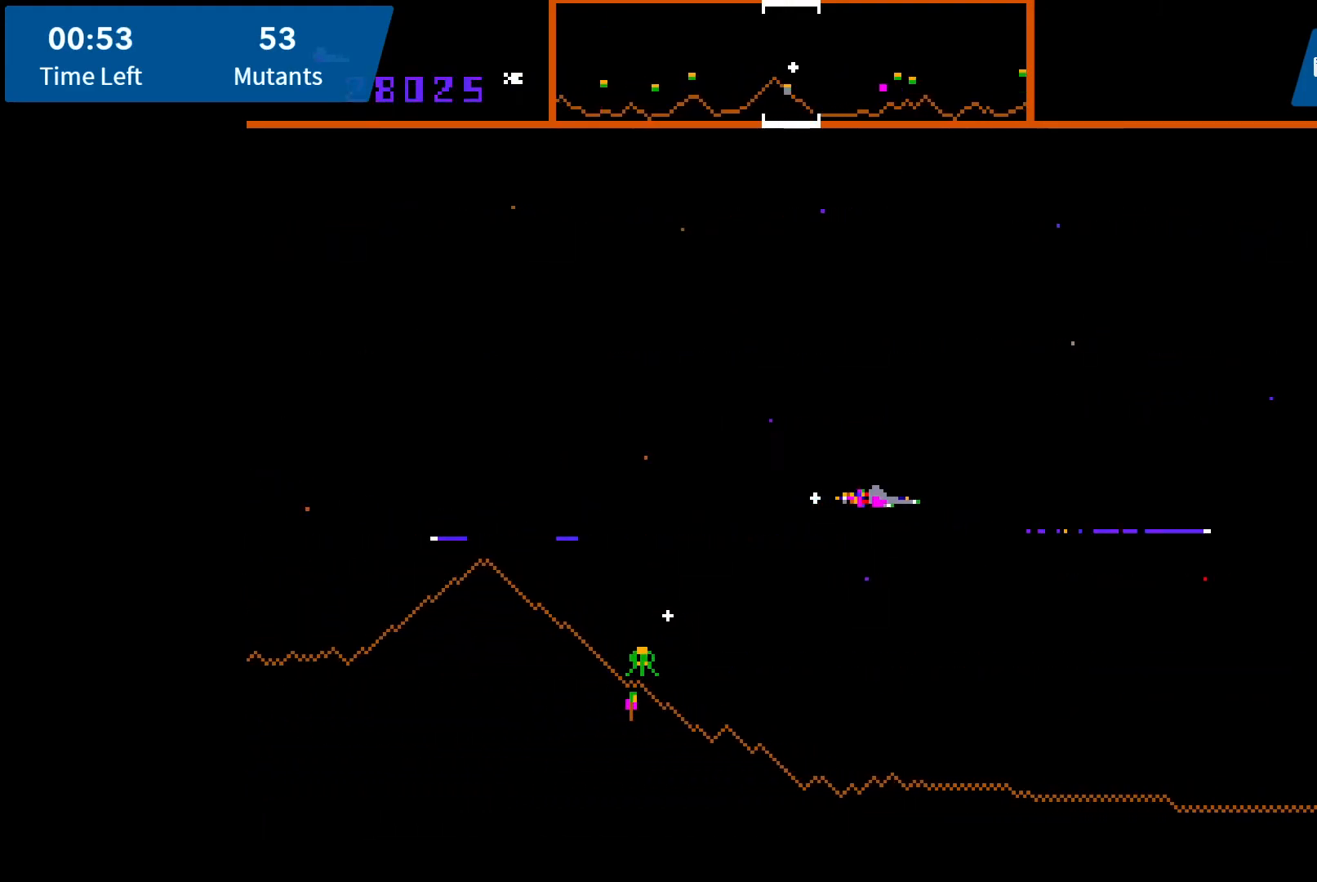
{"buttons": [], "events": [[117, "DPAD_RIGHT", "up"], [200, "DPAD_LEFT", "down"], [333, "DPAD_UP", "up"], [350, "DPAD_LEFT", "up"]]}
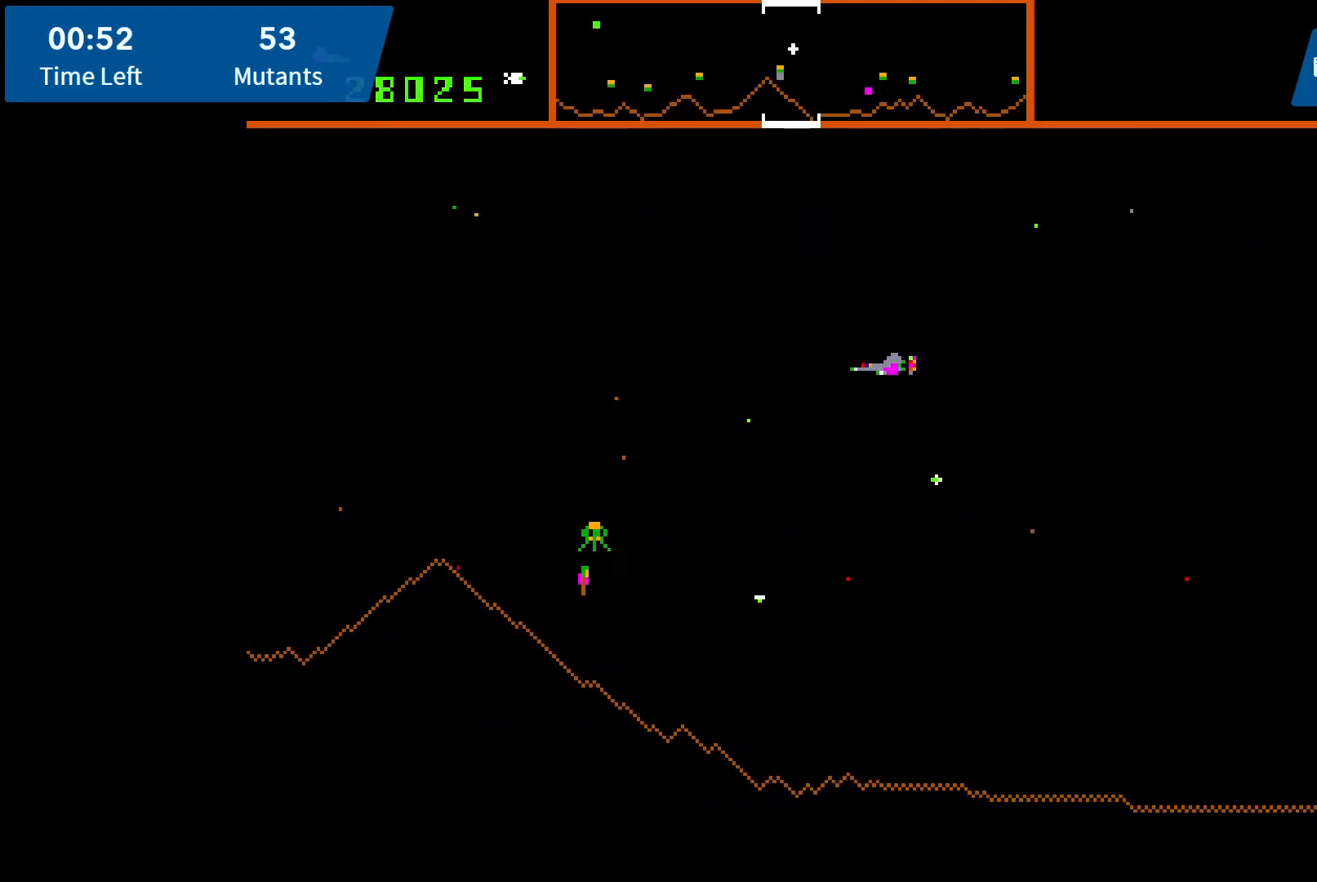
{"buttons": ["A"], "events": [[367, "A", "down"], [417, "A", "up"], [500, "A", "down"]]}
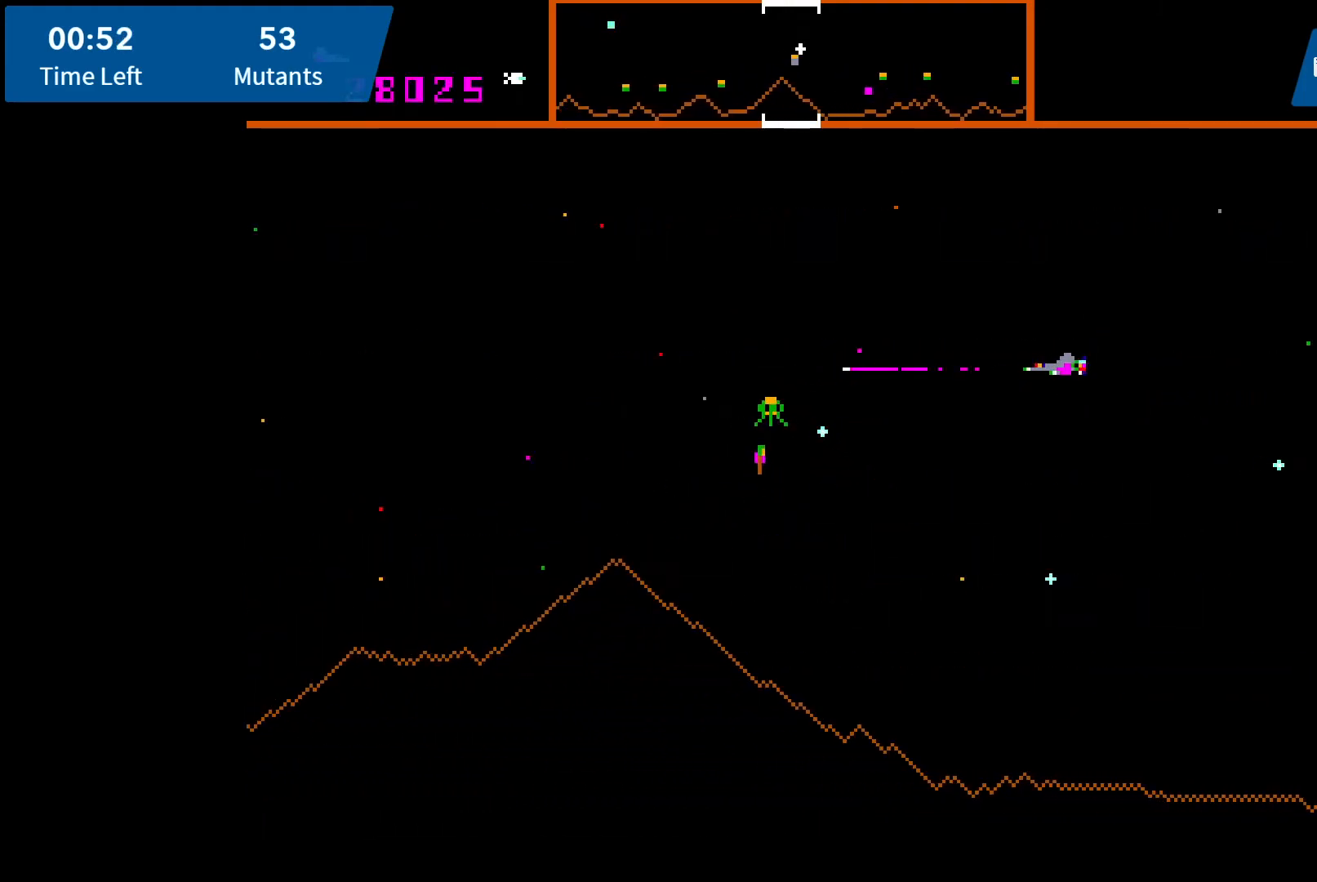
{"buttons": ["DPAD_LEFT"], "events": [[67, "A", "up"], [100, "DPAD_UP", "down"], [117, "A", "down"], [200, "A", "up"], [217, "DPAD_LEFT", "down"], [250, "A", "down"], [317, "A", "up"], [467, "DPAD_UP", "up"]]}
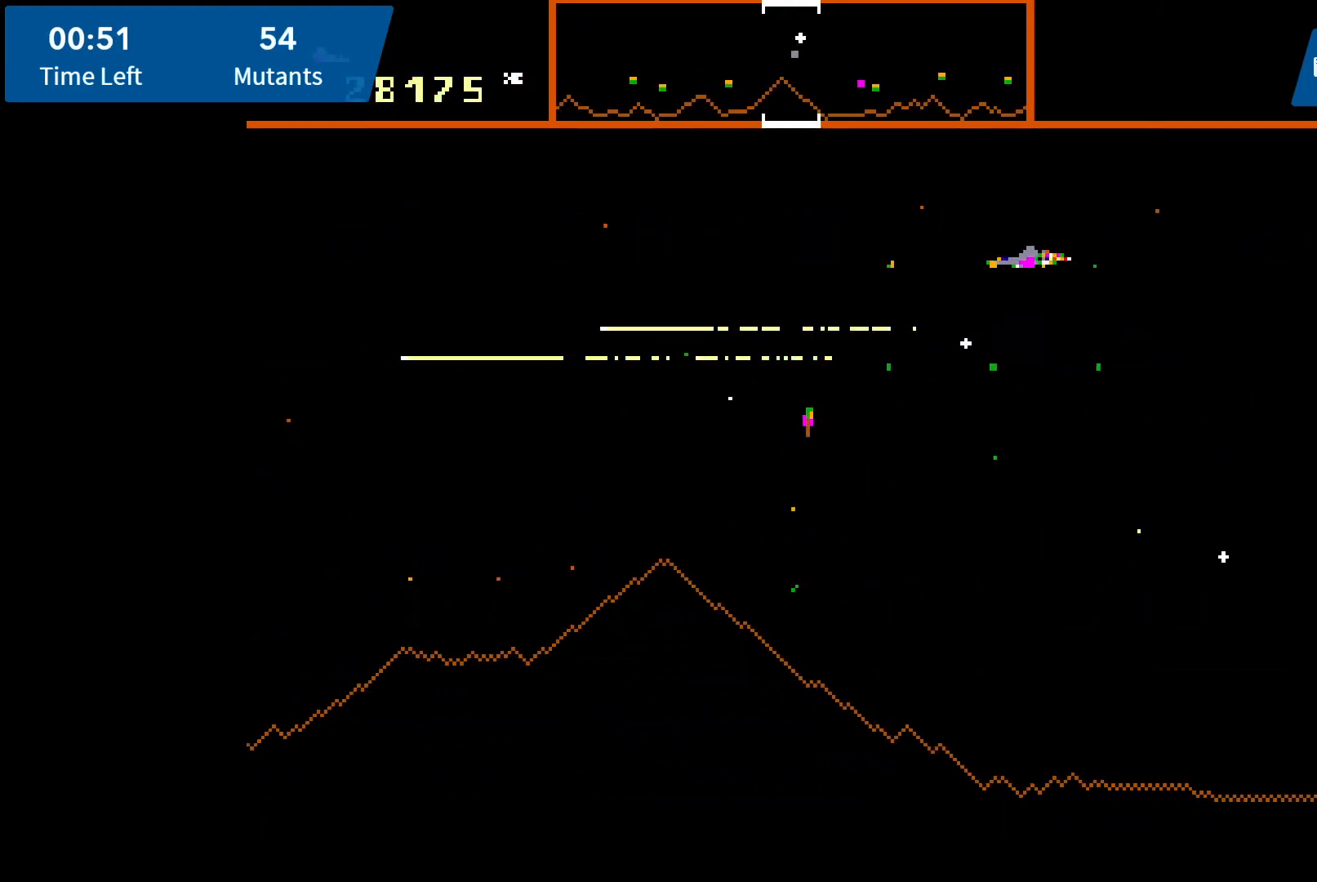
{"buttons": ["DPAD_DOWN"], "events": [[117, "DPAD_DOWN", "down"], [150, "DPAD_LEFT", "up"], [200, "DPAD_RIGHT", "down"], [433, "DPAD_RIGHT", "up"]]}
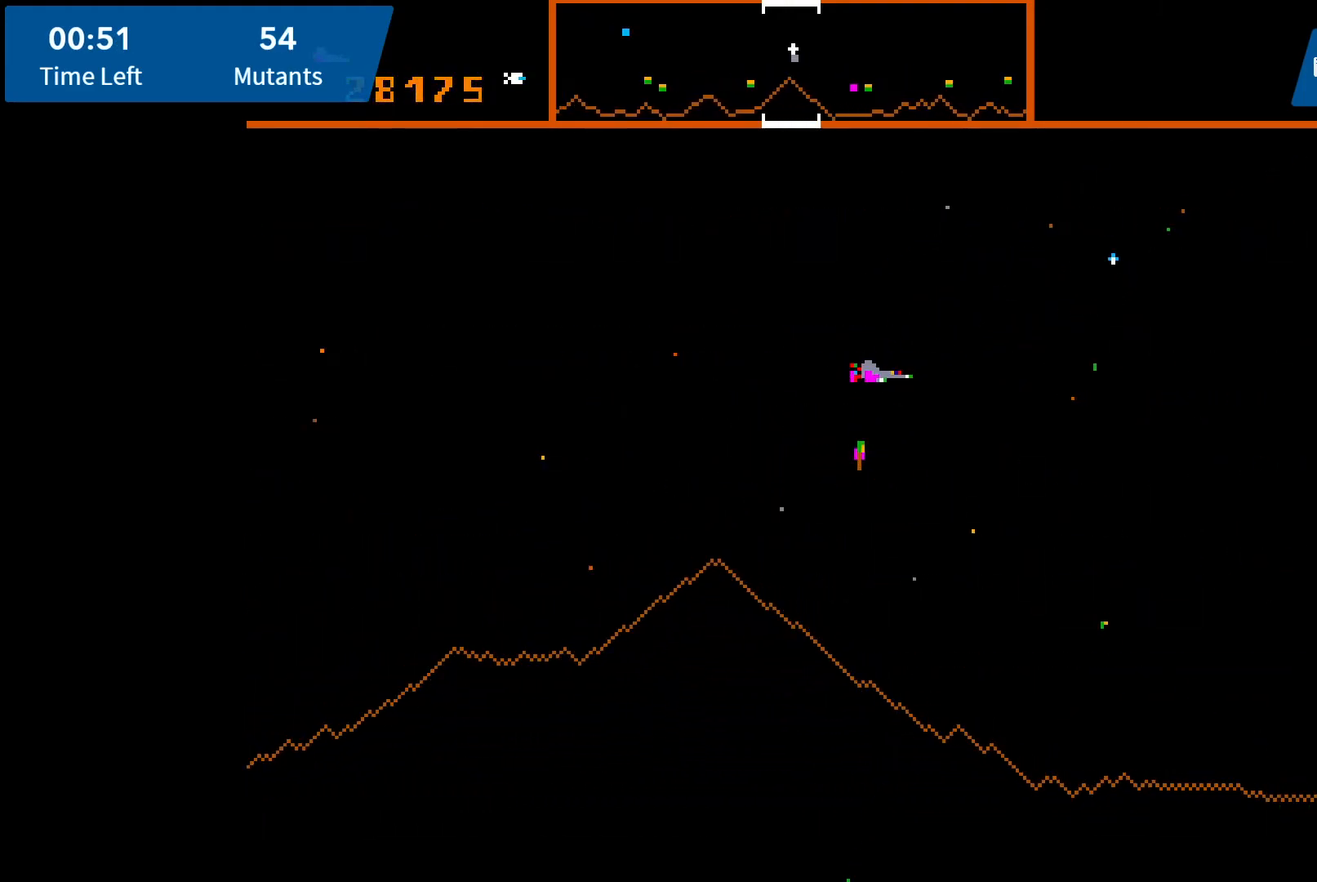
{"buttons": ["DPAD_DOWN", "DPAD_RIGHT"], "events": [[333, "DPAD_DOWN", "up"], [383, "A", "down"], [400, "DPAD_RIGHT", "down"], [417, "DPAD_DOWN", "down"], [467, "A", "up"]]}